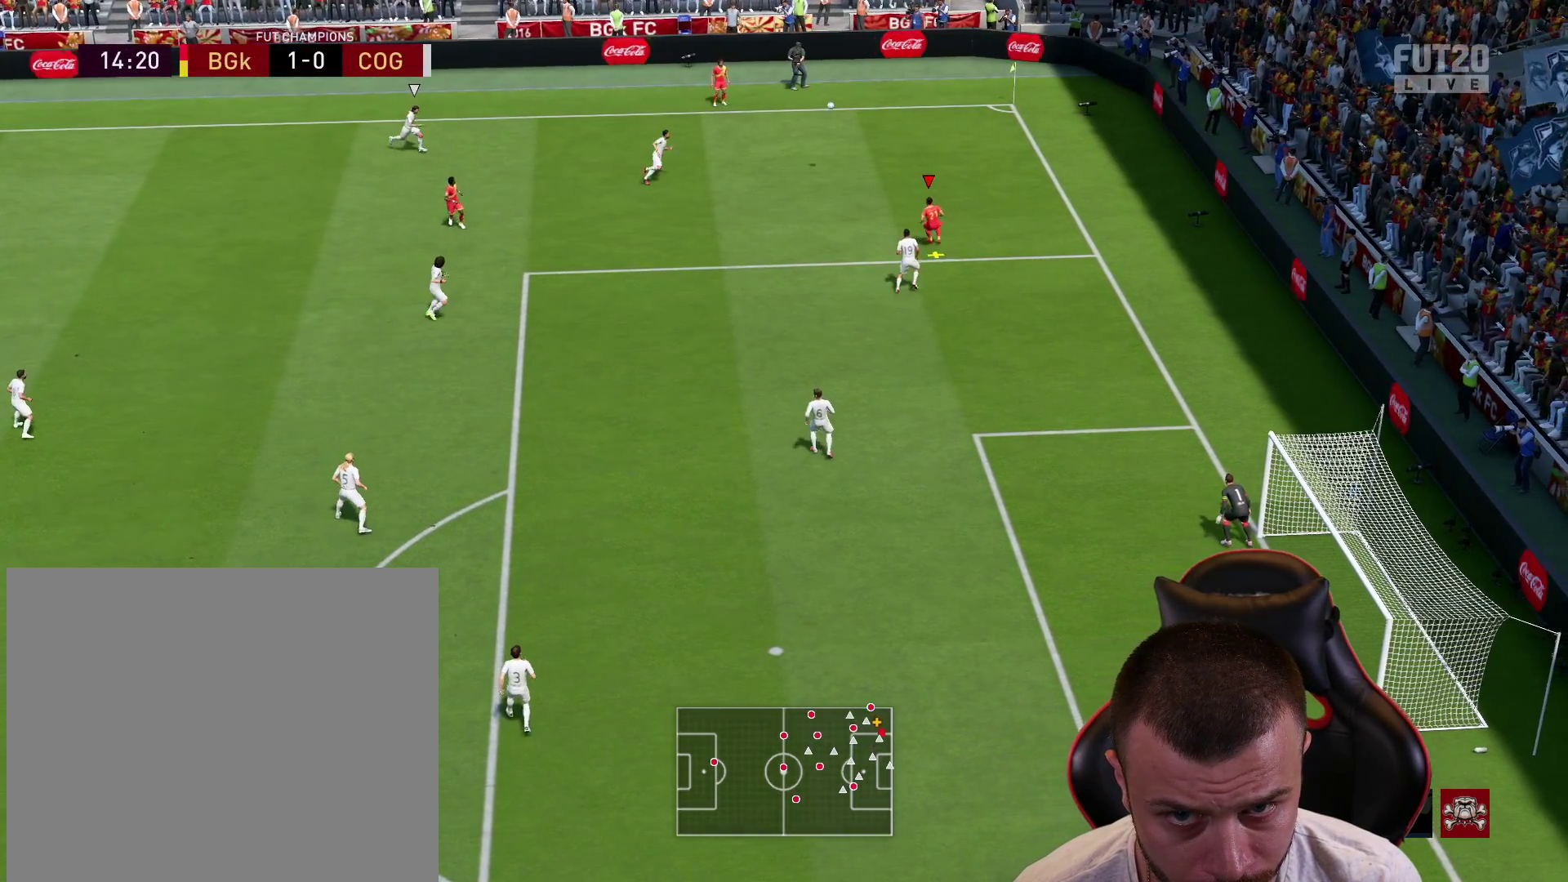
Gameplay with a controller (PlayStation layout); each line is a JSON object with the inputs held at the frame after it. "events" lists button and stick changes between this image and that frame as [ms after this image, input, new state], when the widget could be followed in between.
{"buttons": ["R2"], "left_stick": "left", "right_stick": "center", "events": []}
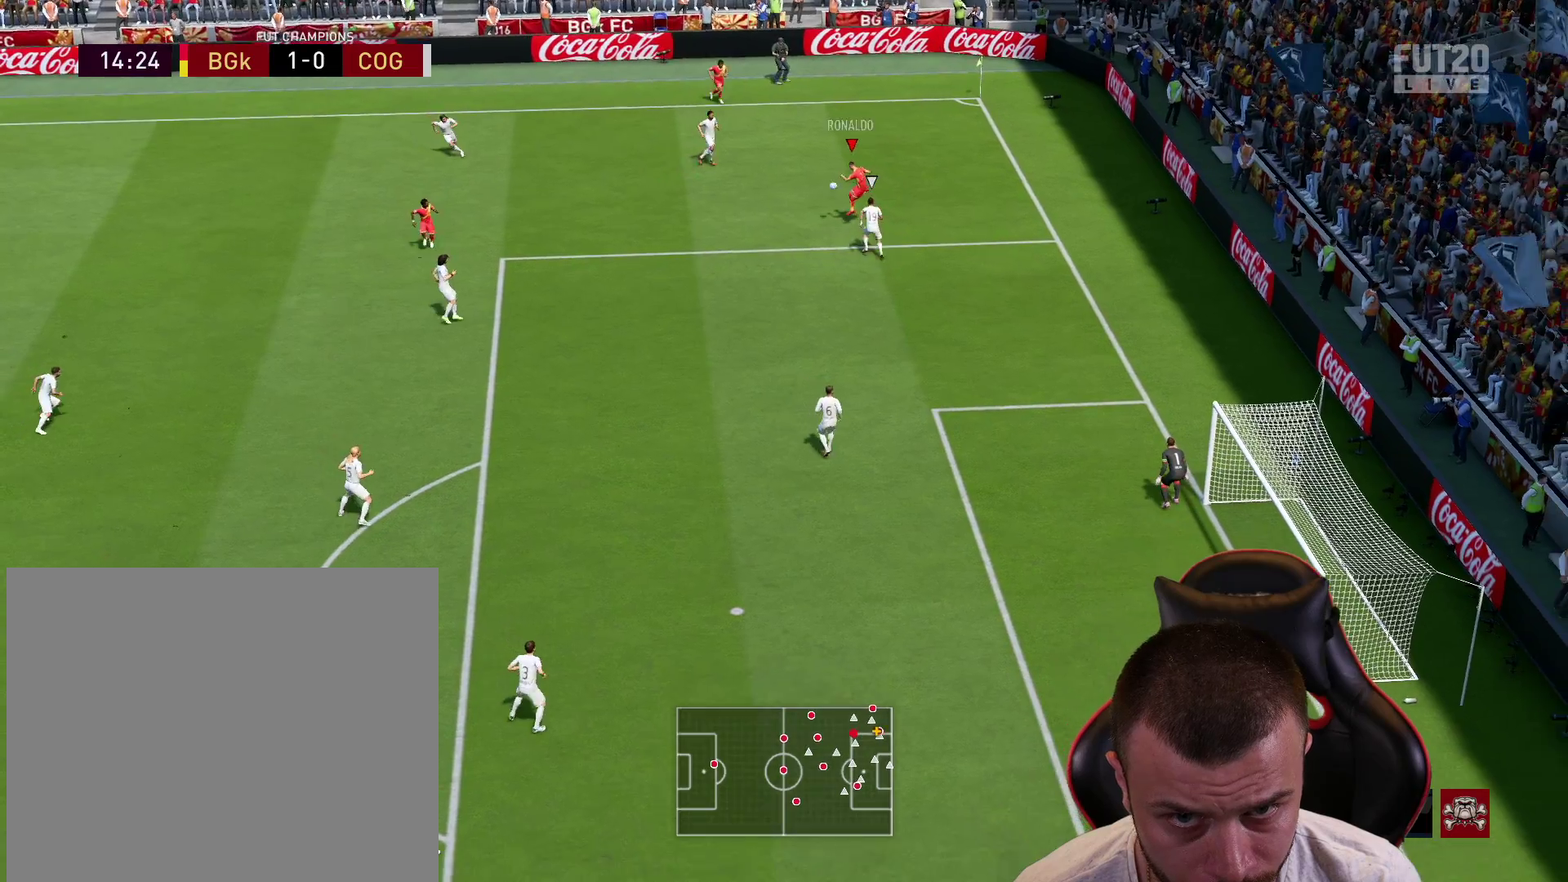
{"buttons": [], "left_stick": "left", "right_stick": "center", "events": [[150, "R2", "up"]]}
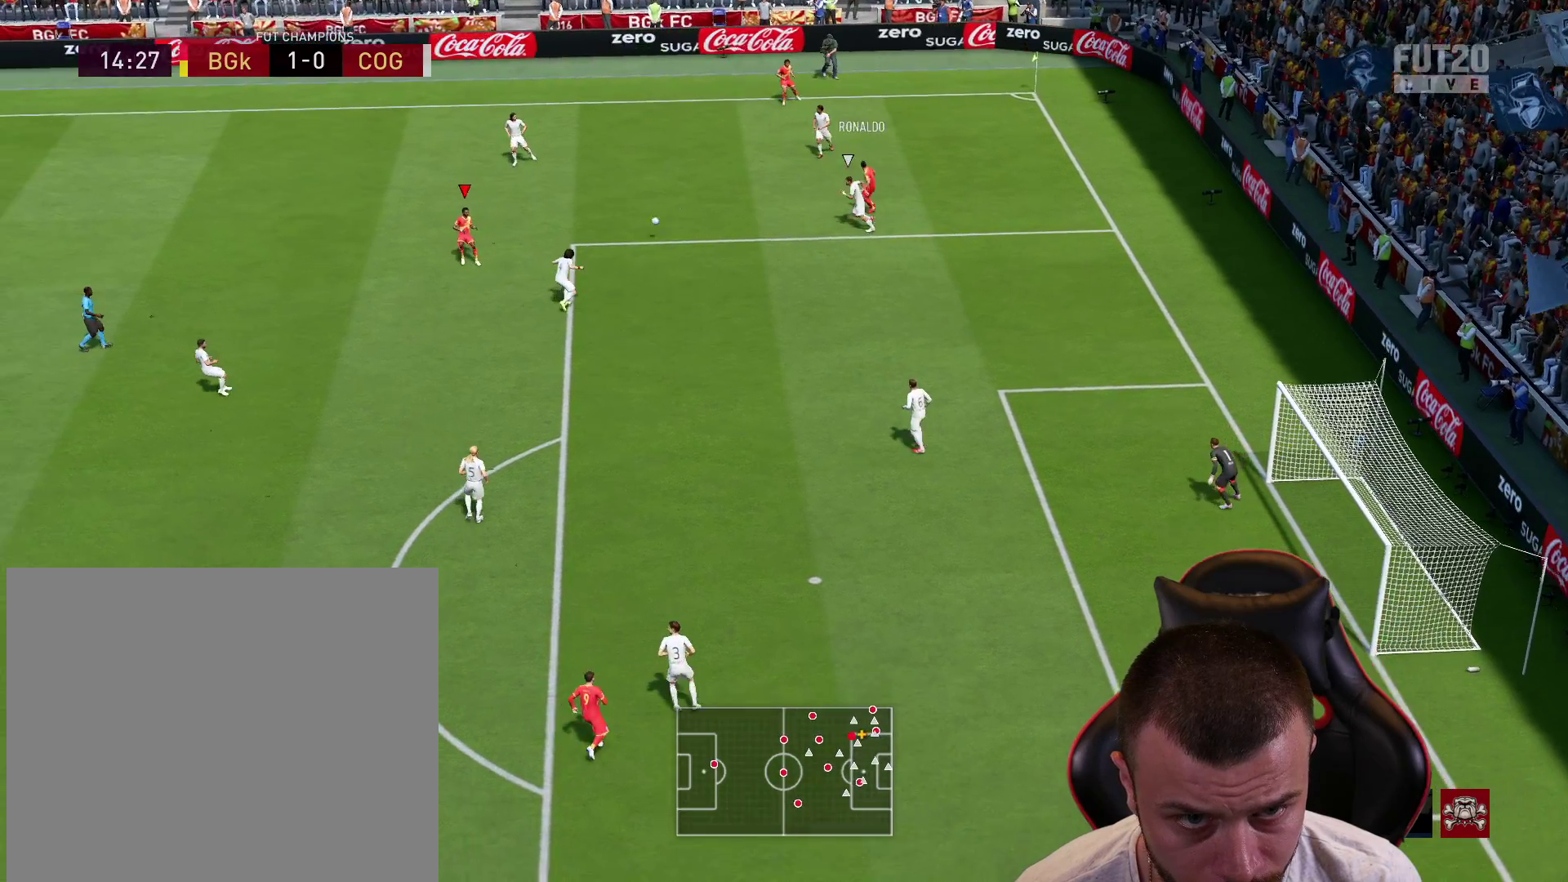
{"buttons": [], "left_stick": "left", "right_stick": "center", "events": []}
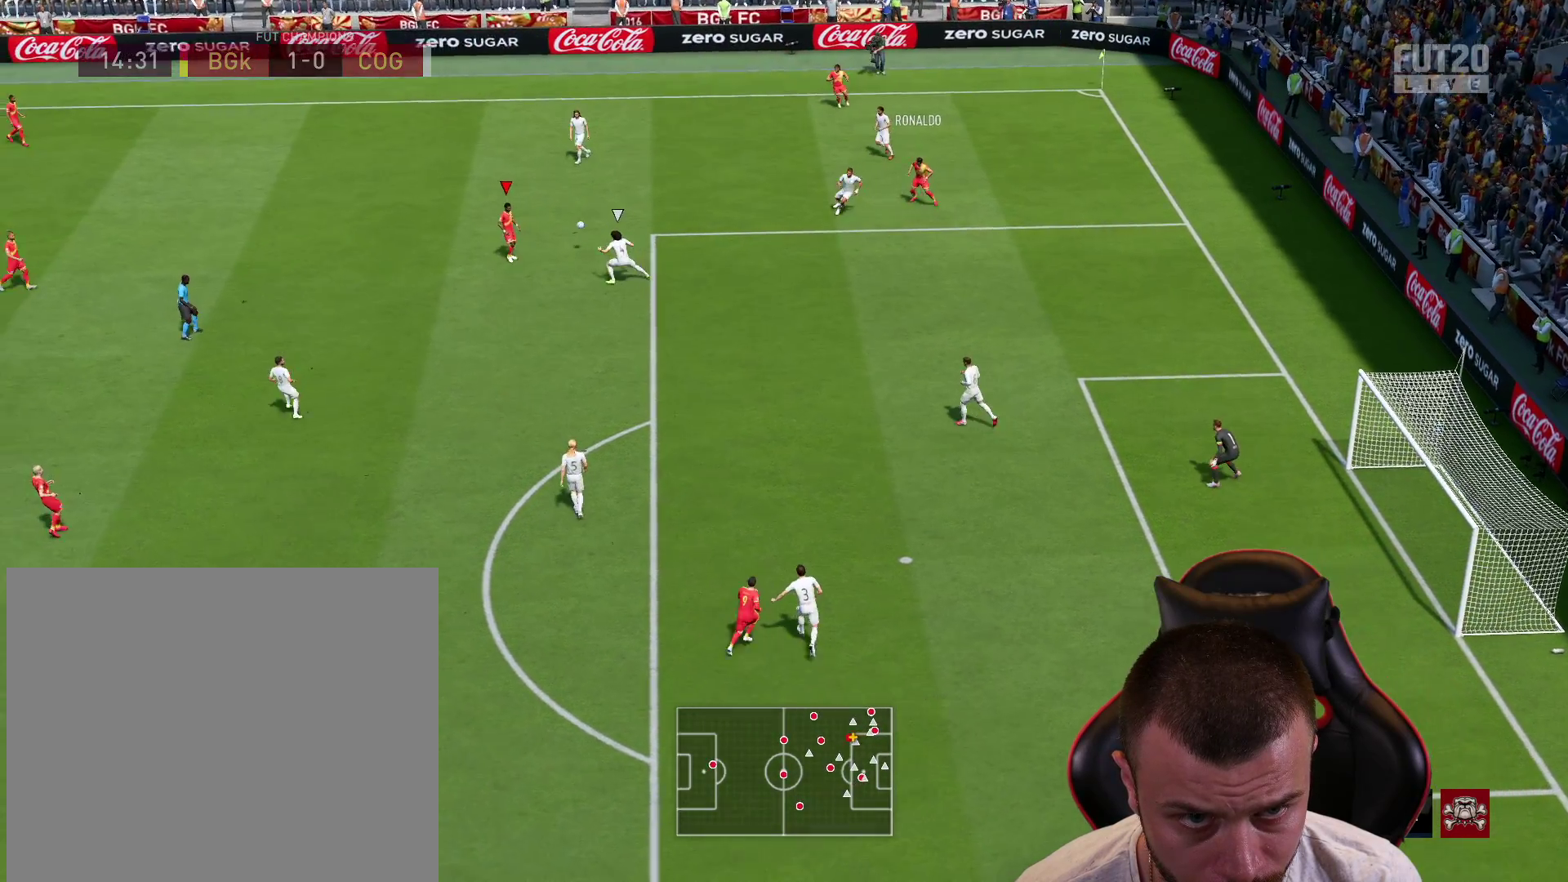
{"buttons": [], "left_stick": "up-right", "right_stick": "center", "events": [[267, "left_stick", "up-right"]]}
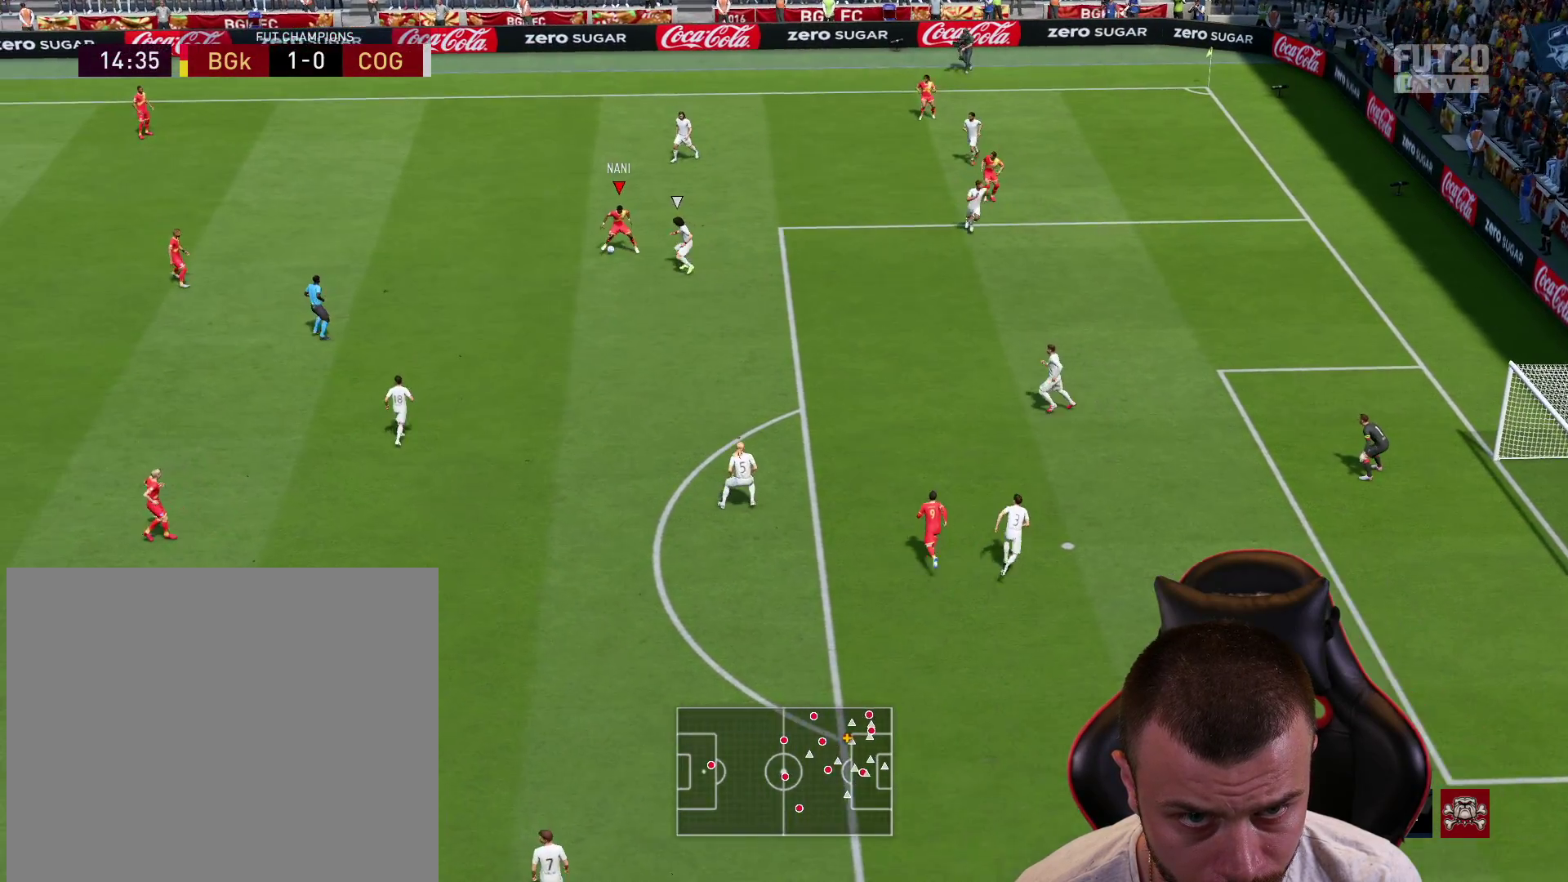
{"buttons": [], "left_stick": "left", "right_stick": "center", "events": [[351, "left_stick", "left"]]}
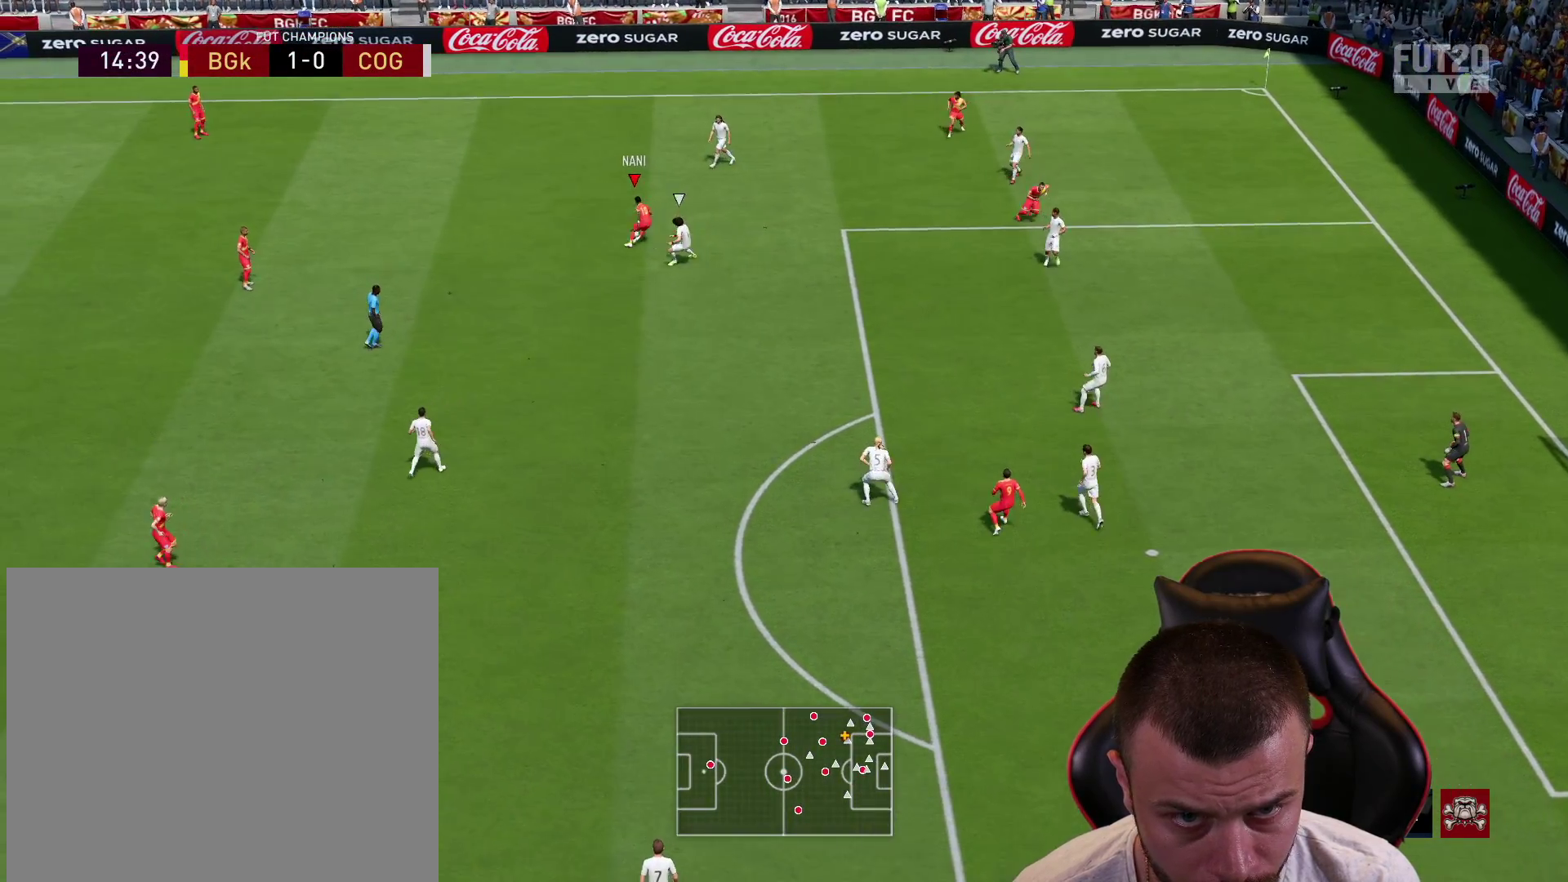
{"buttons": ["R2"], "left_stick": "center", "right_stick": "center", "events": [[250, "CROSS", "down"], [300, "CROSS", "up"], [467, "left_stick", "center"], [500, "R2", "down"]]}
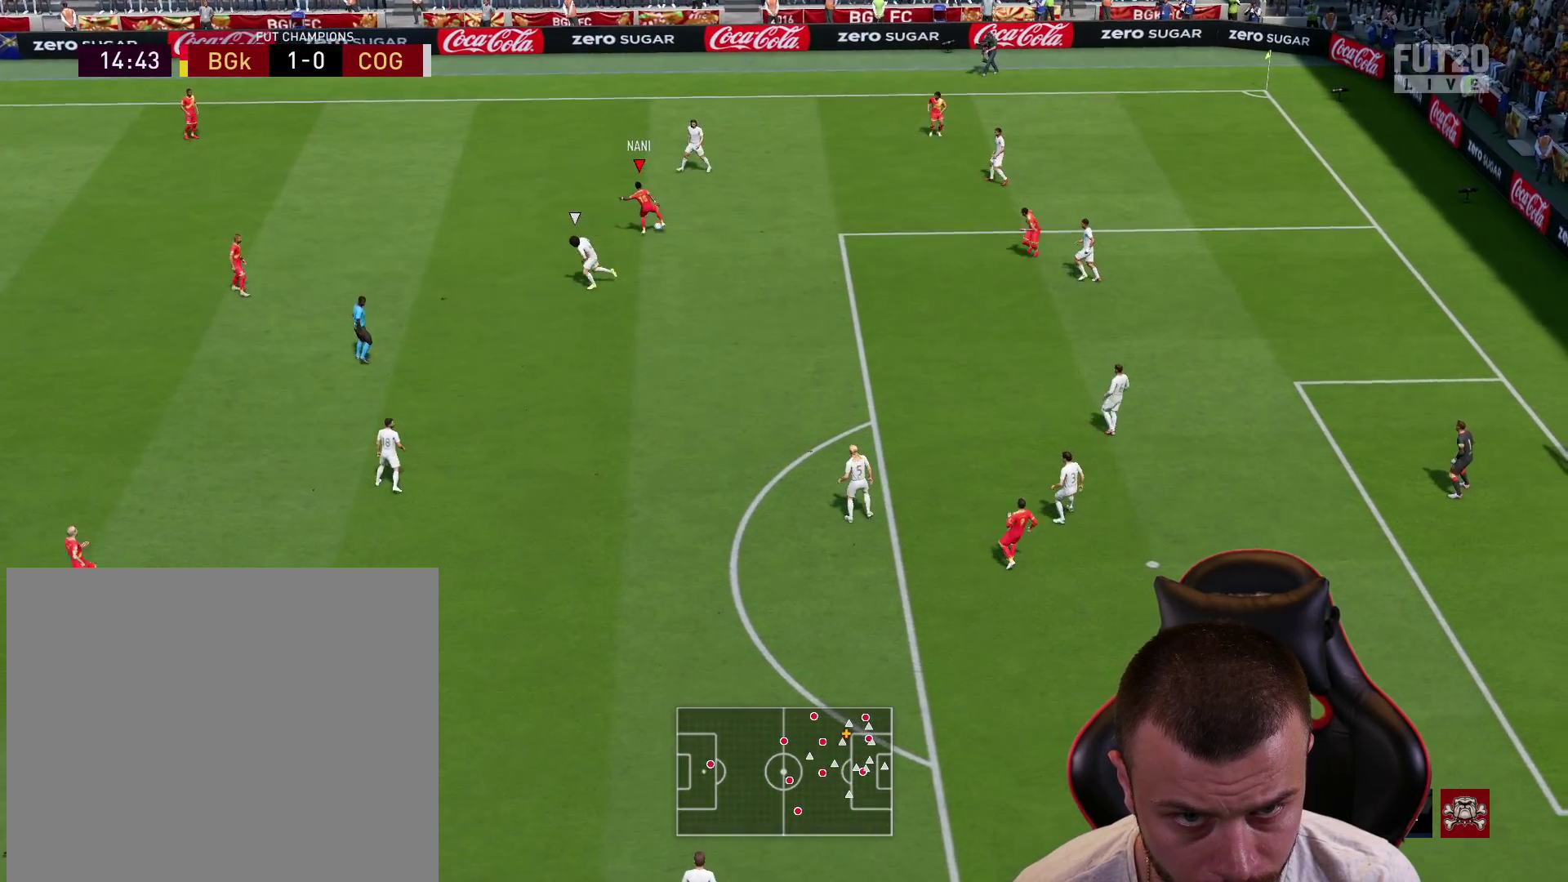
{"buttons": [], "left_stick": "right", "right_stick": "center", "events": [[367, "R2", "up"], [384, "left_stick", "right"]]}
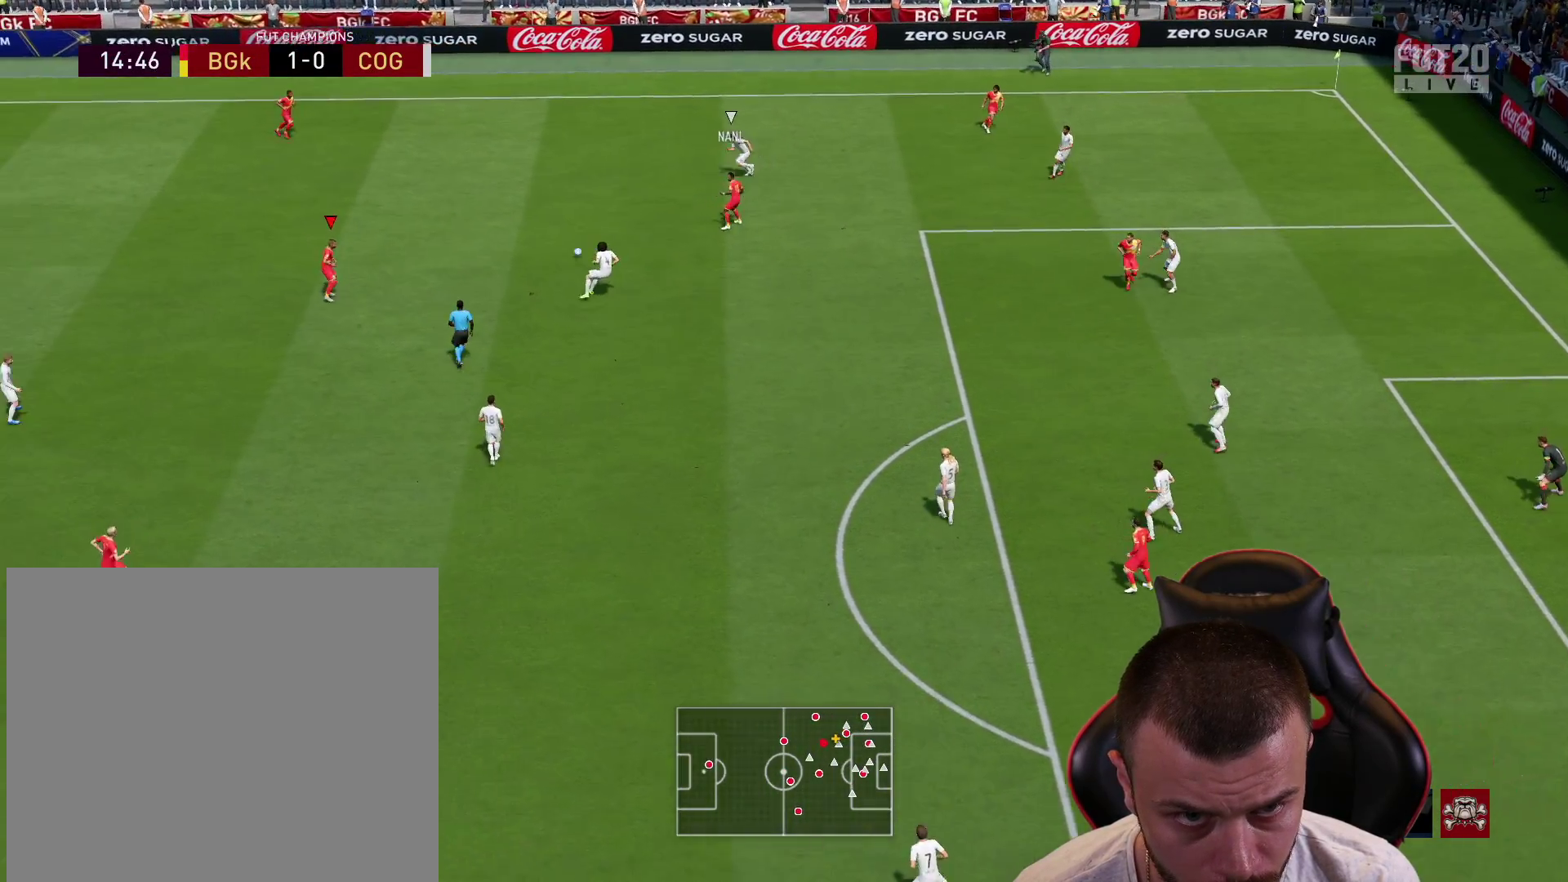
{"buttons": [], "left_stick": "up-right", "right_stick": "center", "events": [[33, "left_stick", "up-right"], [100, "CROSS", "down"], [234, "CROSS", "up"]]}
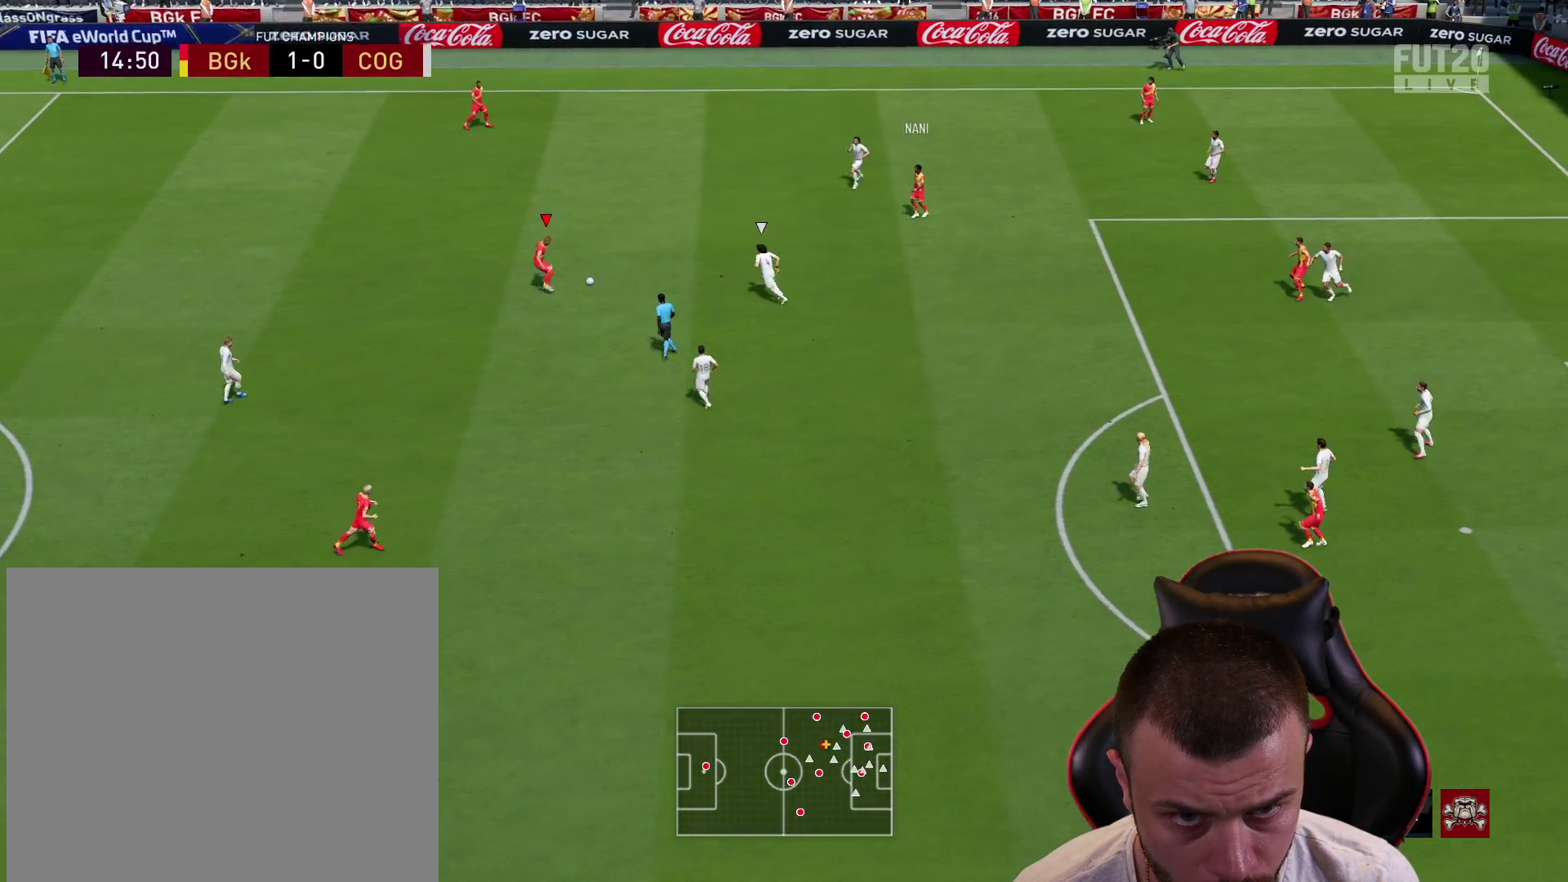
{"buttons": [], "left_stick": "down", "right_stick": "center", "events": [[101, "left_stick", "down"]]}
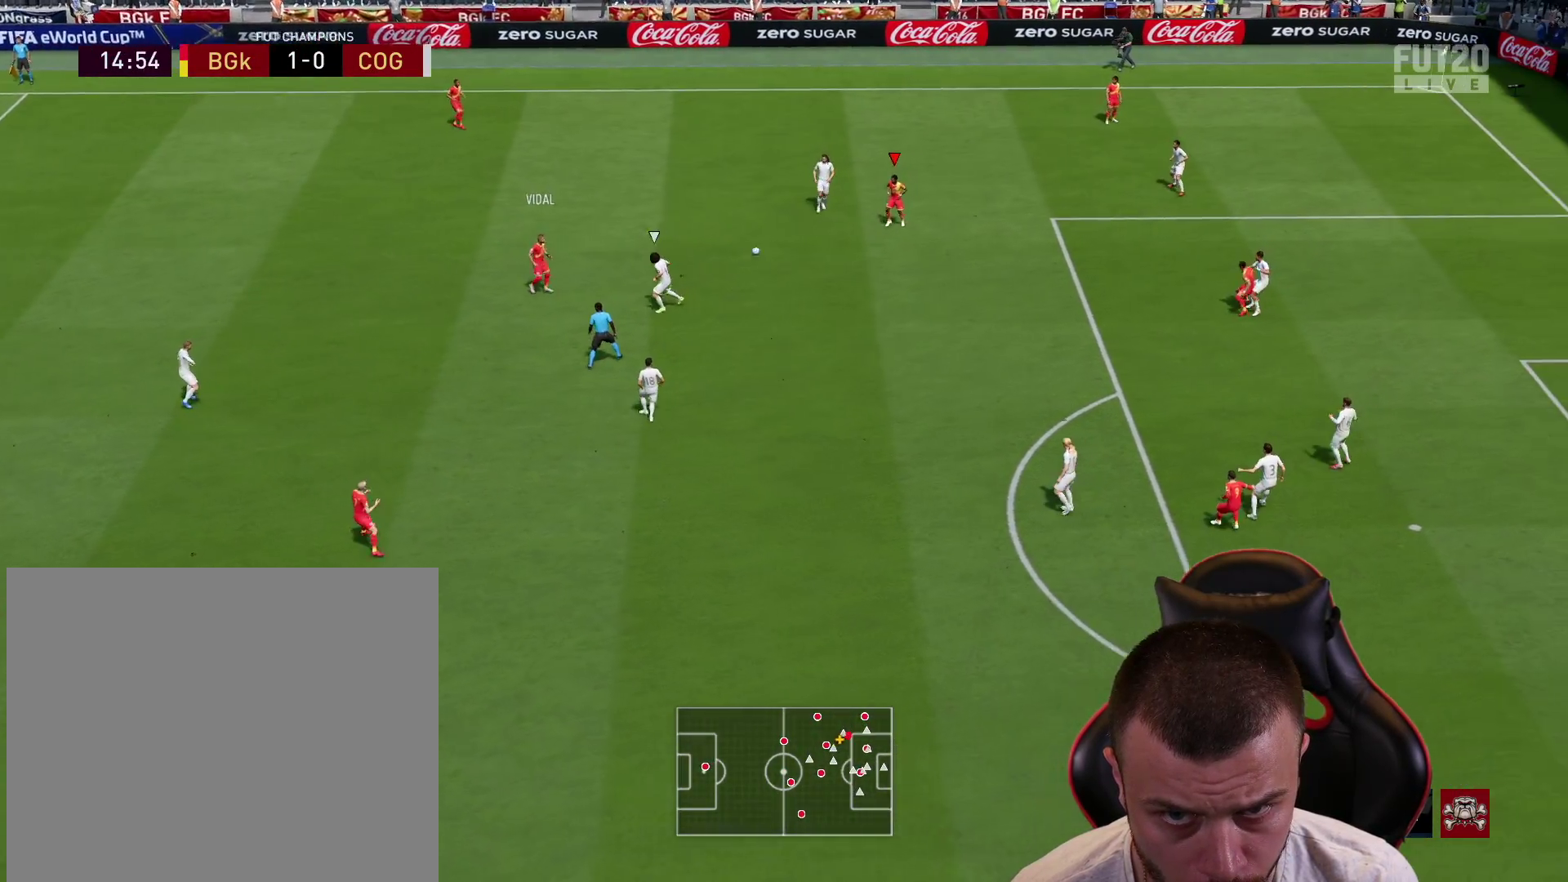
{"buttons": [], "left_stick": "down", "right_stick": "center", "events": []}
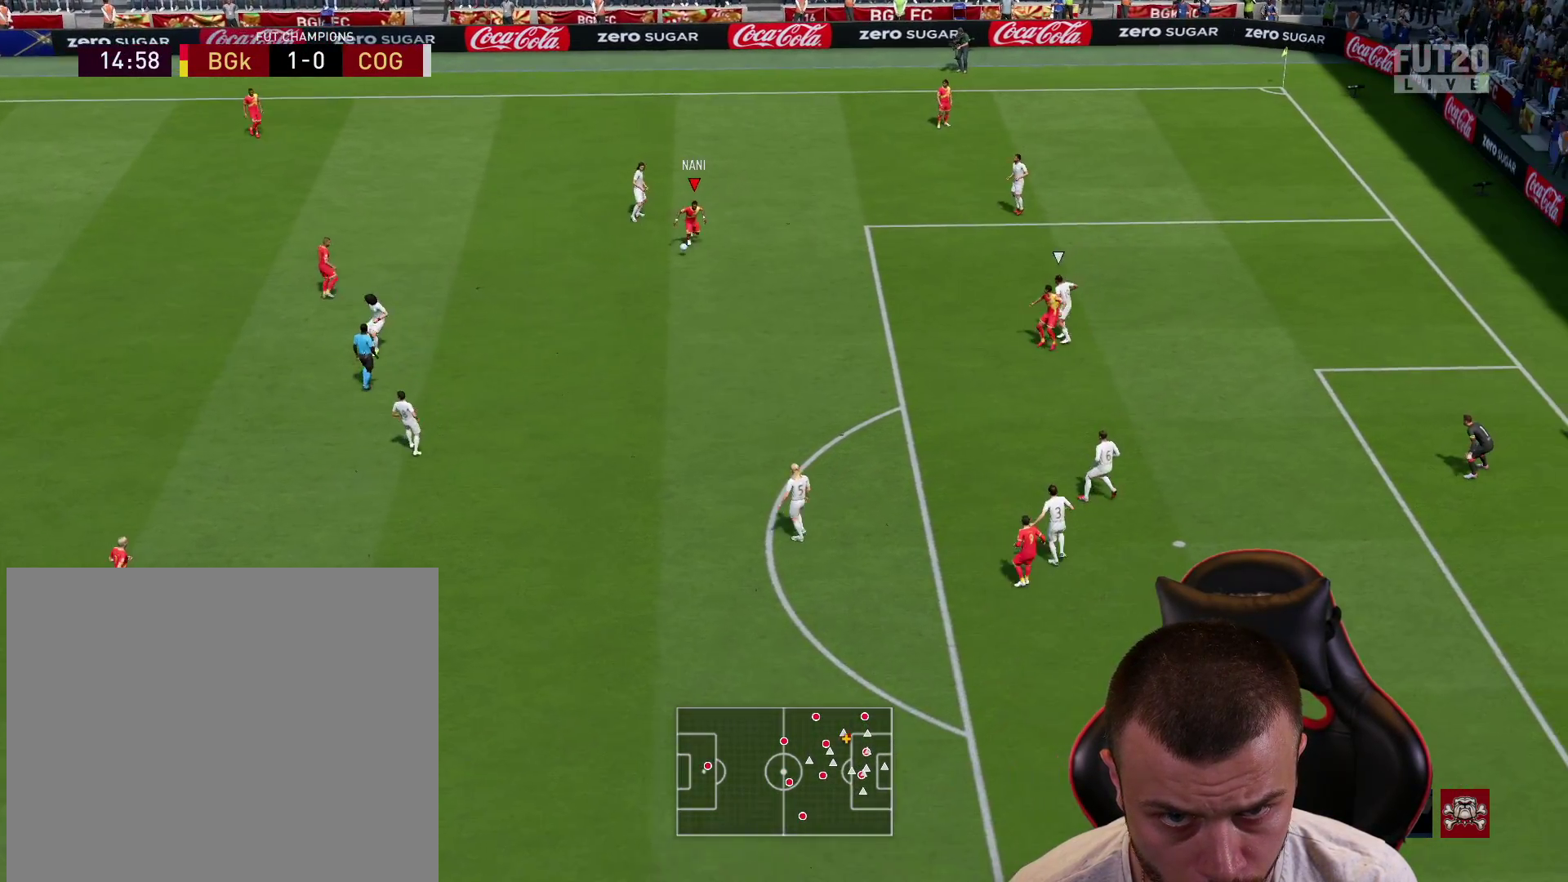
{"buttons": [], "left_stick": "down", "right_stick": "center", "events": []}
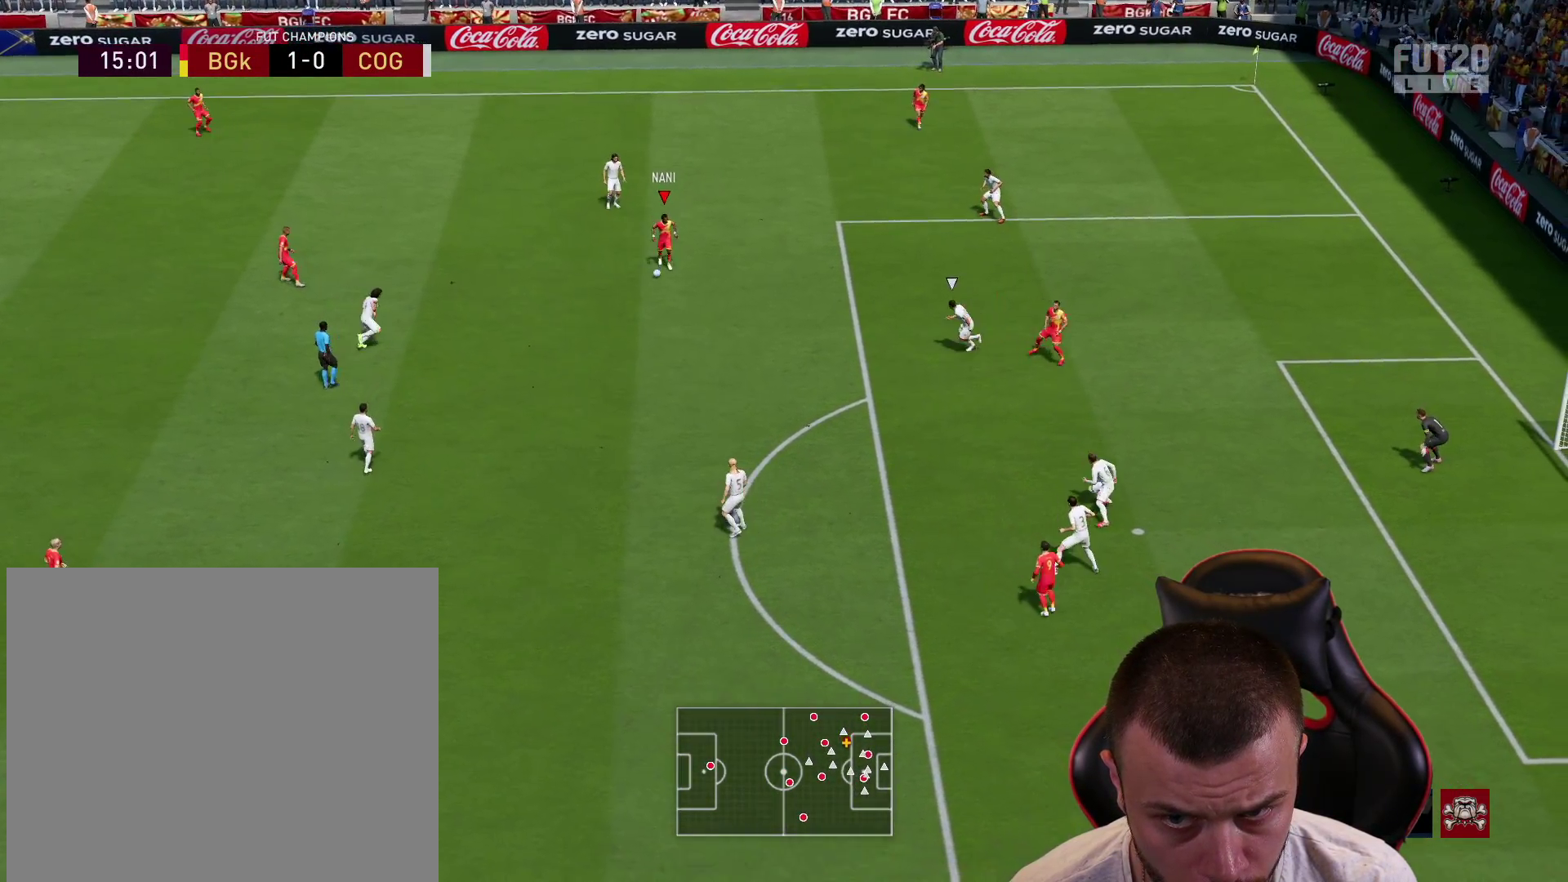
{"buttons": ["L3"], "left_stick": "right", "right_stick": "center", "events": [[234, "CROSS", "down"], [267, "left_stick", "right"], [300, "CROSS", "up"], [300, "L3", "down"], [350, "CROSS", "down"], [434, "CROSS", "up"]]}
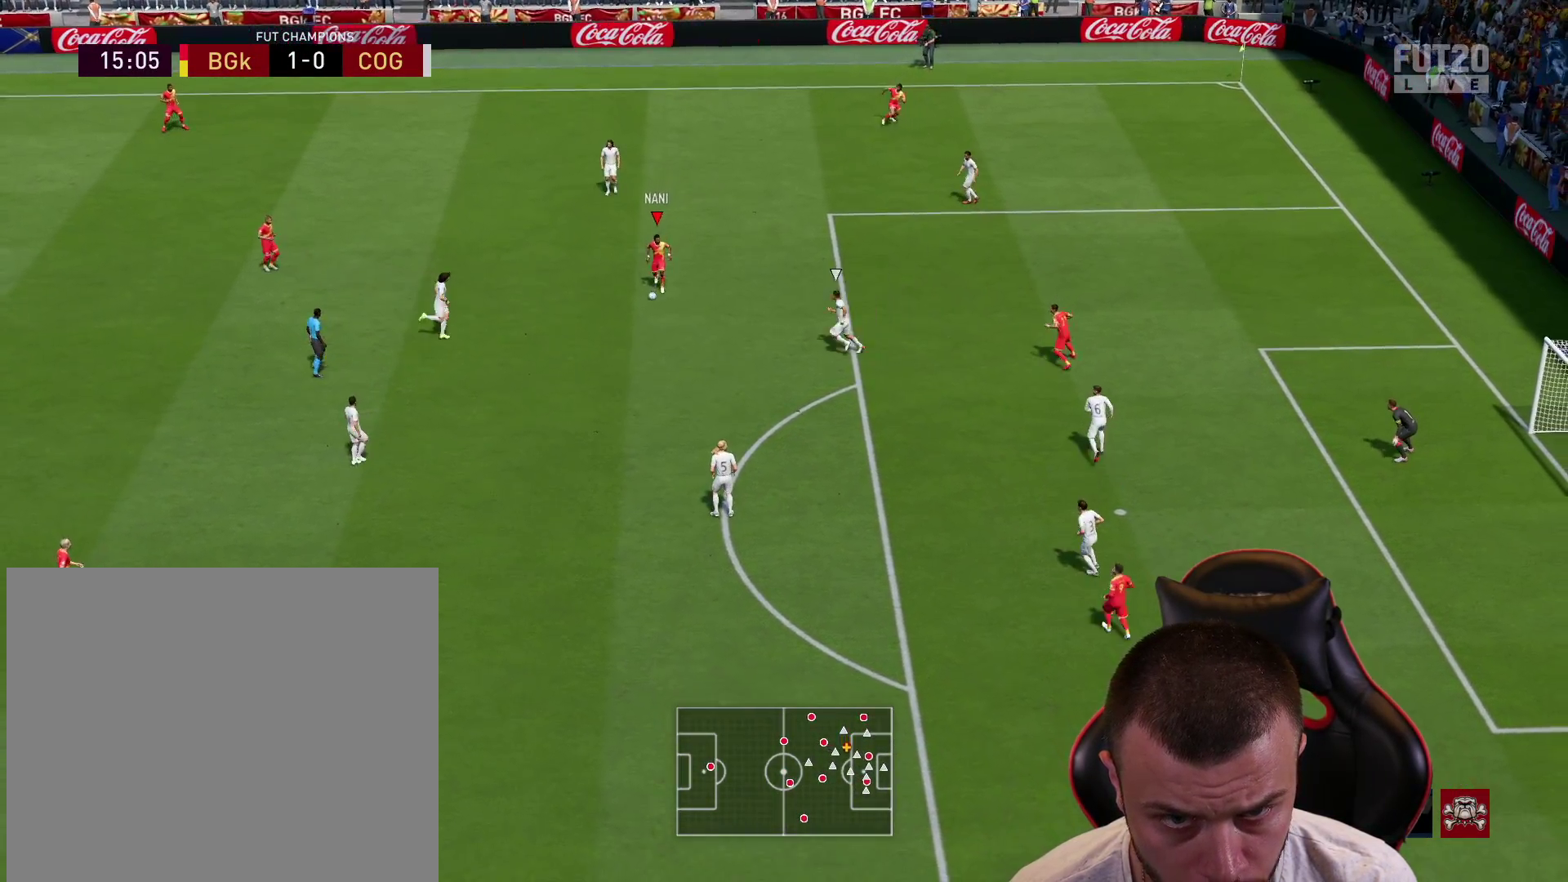
{"buttons": [], "left_stick": "down-left", "right_stick": "center", "events": [[217, "L3", "up"], [317, "left_stick", "down-left"]]}
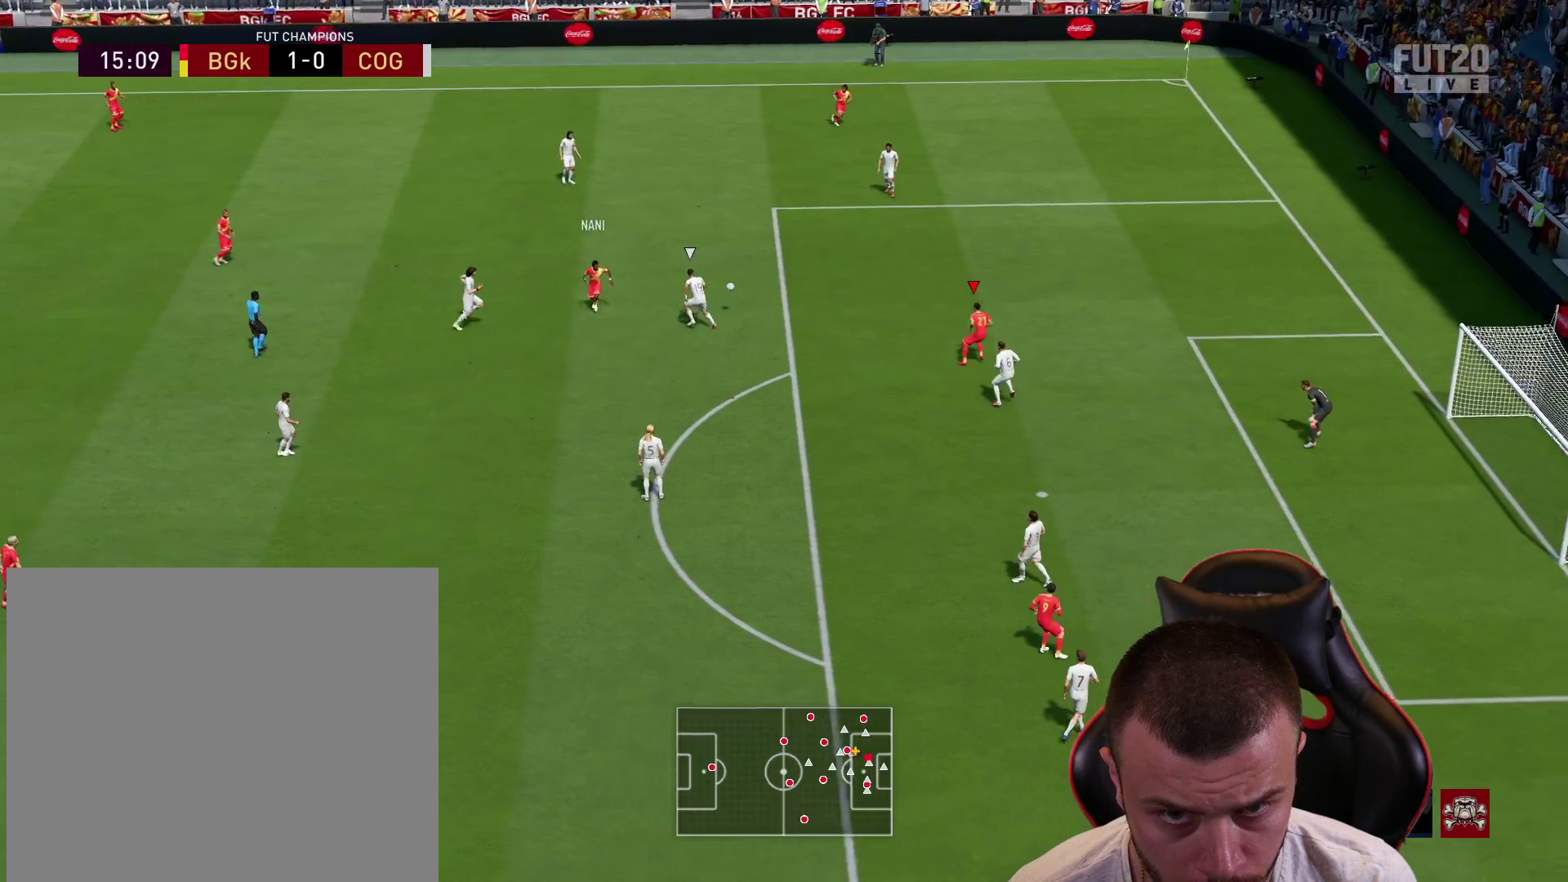
{"buttons": ["CROSS"], "left_stick": "down-left", "right_stick": "center", "events": [[484, "CROSS", "down"]]}
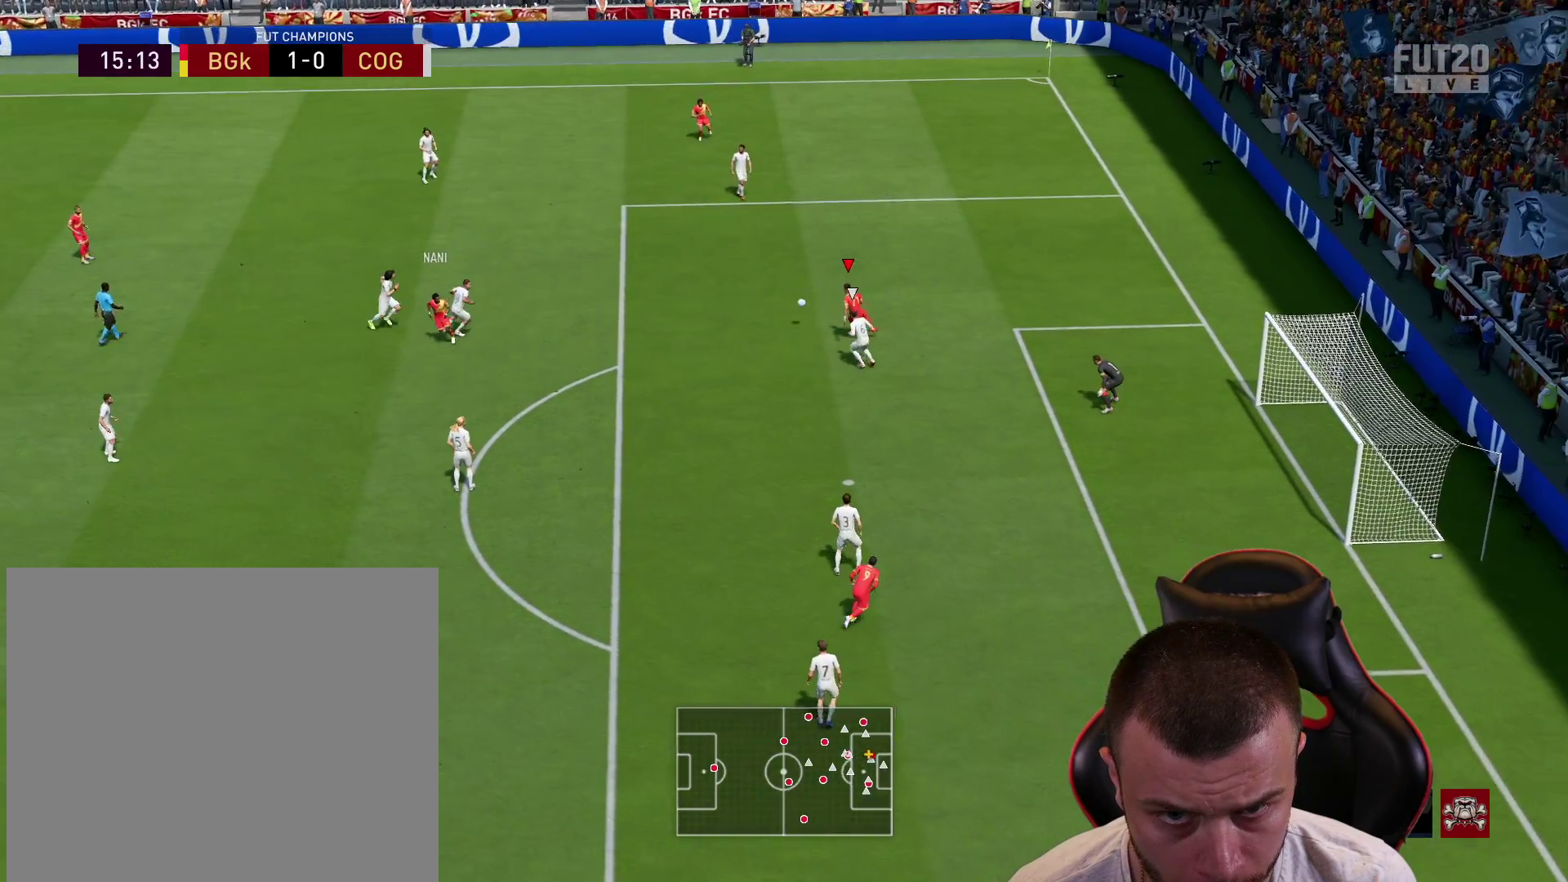
{"buttons": [], "left_stick": "down-left", "right_stick": "center", "events": [[33, "CROSS", "up"]]}
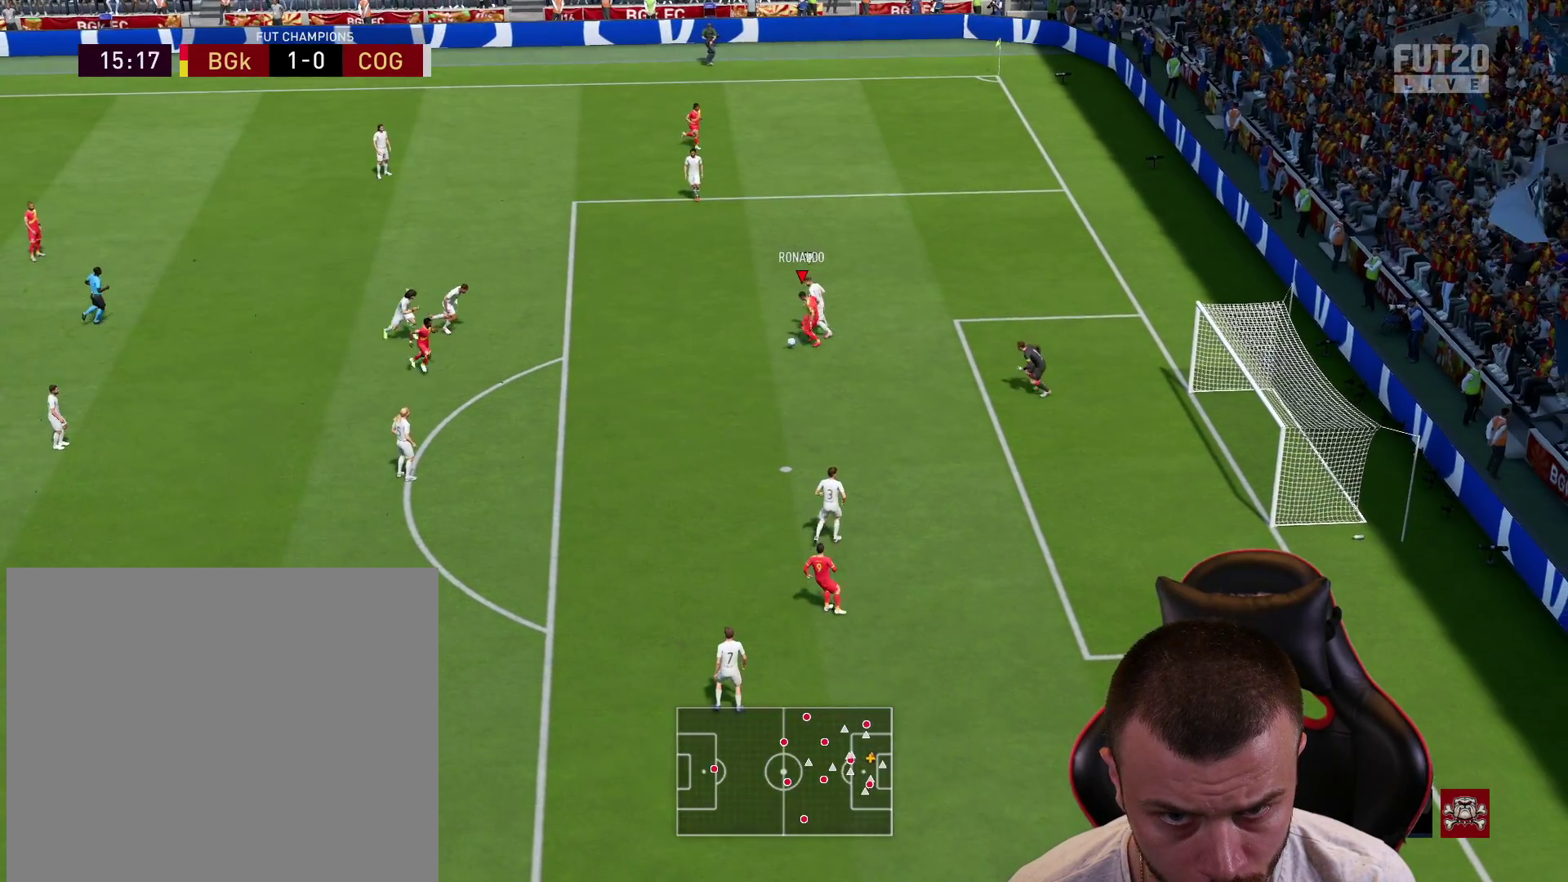
{"buttons": [], "left_stick": "down-right", "right_stick": "center", "events": [[134, "left_stick", "down-right"]]}
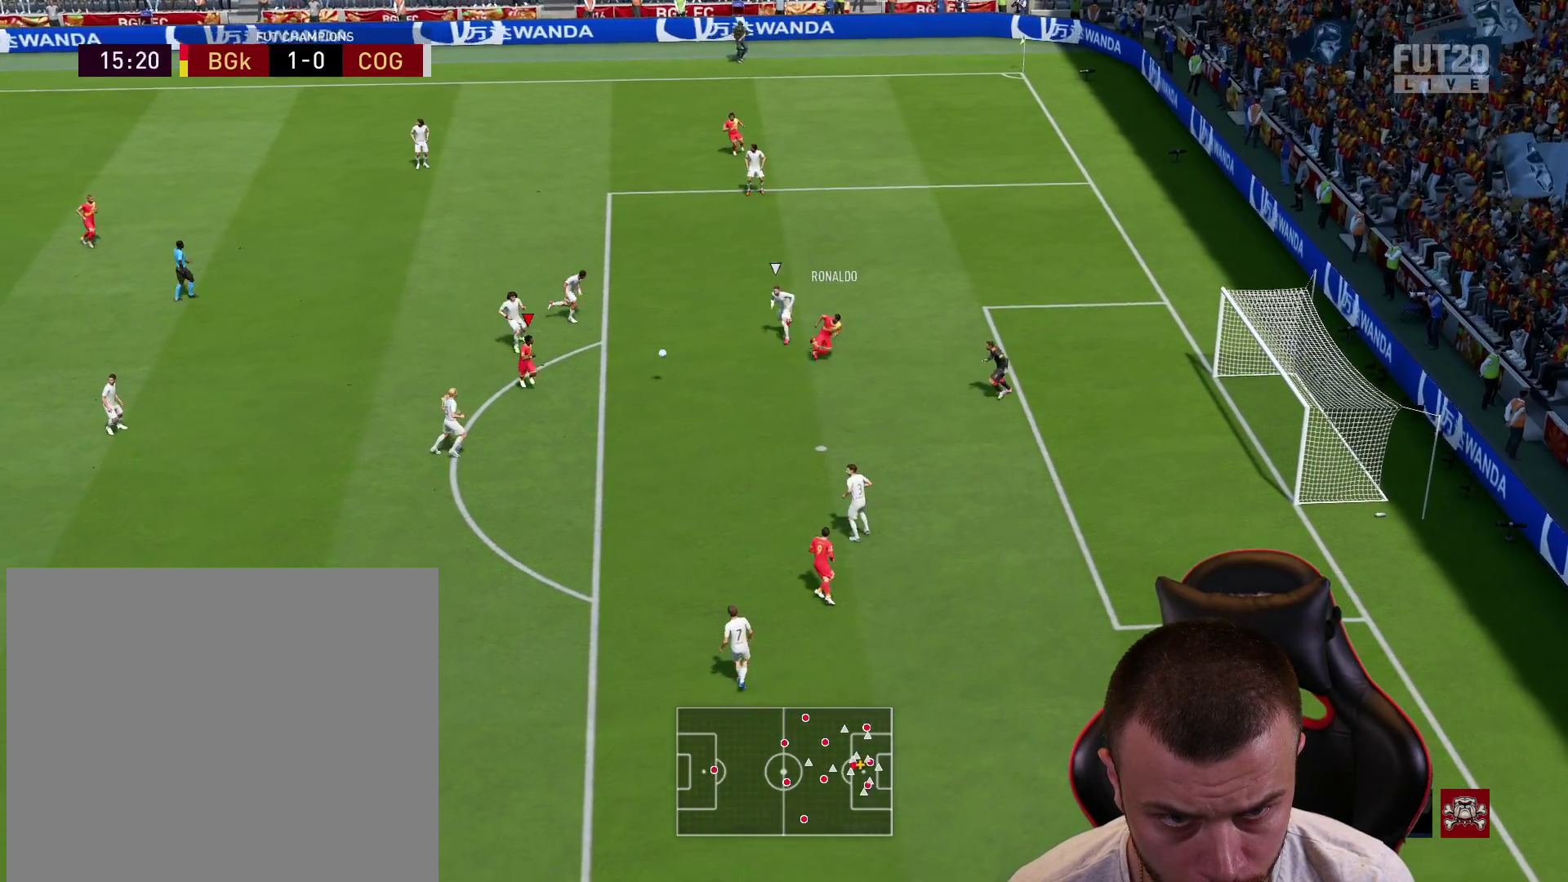
{"buttons": ["R1", "L3"], "left_stick": "down-right", "right_stick": "center", "events": [[217, "CIRCLE", "down"], [233, "L3", "down"], [233, "R1", "down"], [417, "CIRCLE", "up"]]}
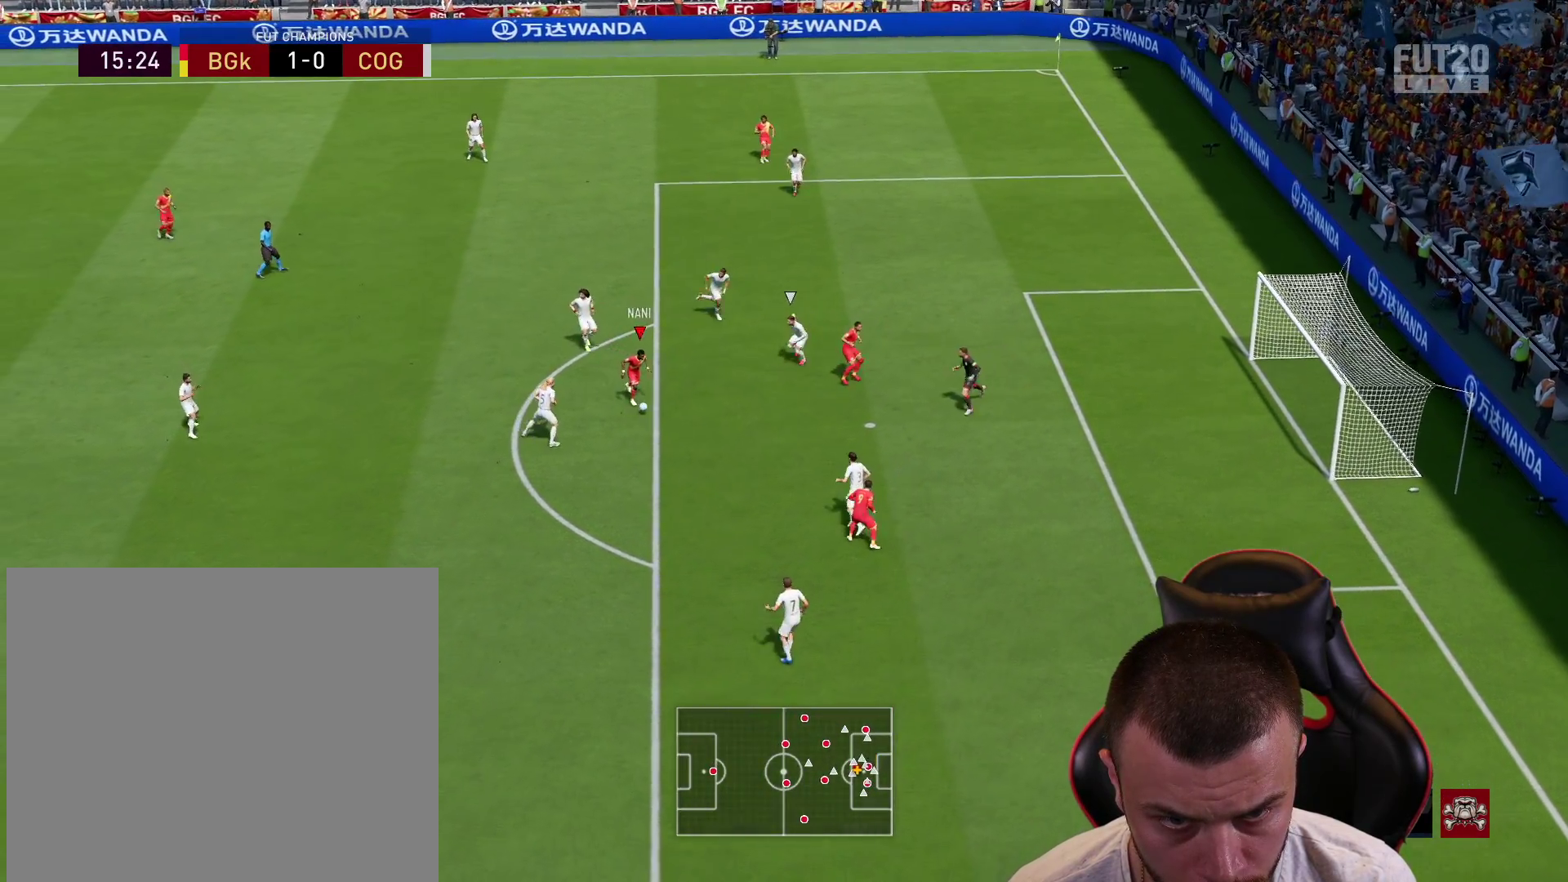
{"buttons": ["R1", "L3"], "left_stick": "down-right", "right_stick": "center", "events": []}
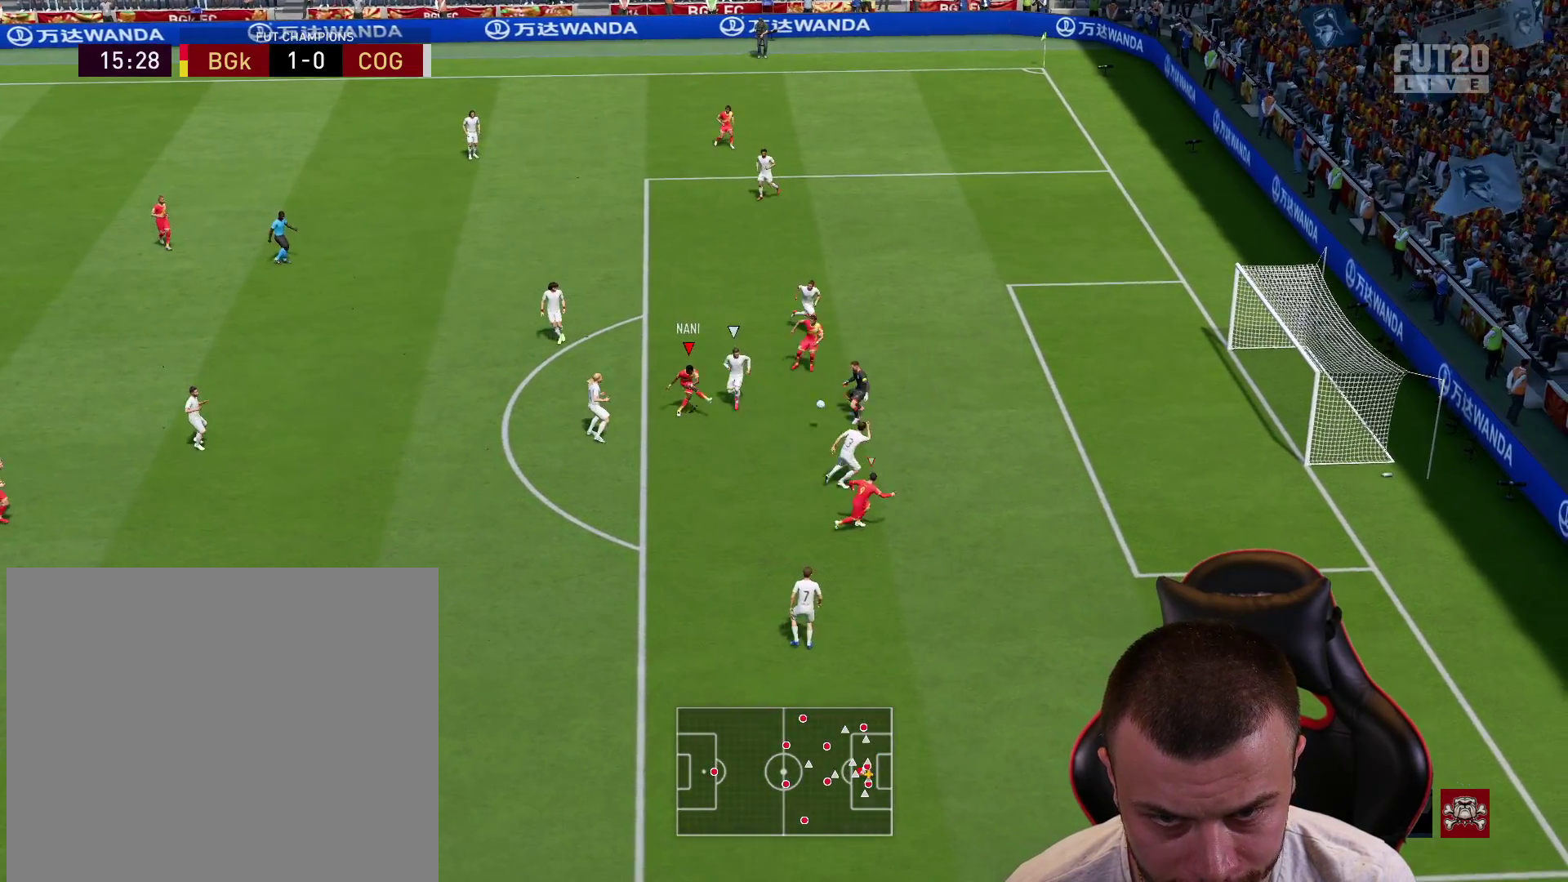
{"buttons": ["R1", "L3"], "left_stick": "down-right", "right_stick": "center", "events": []}
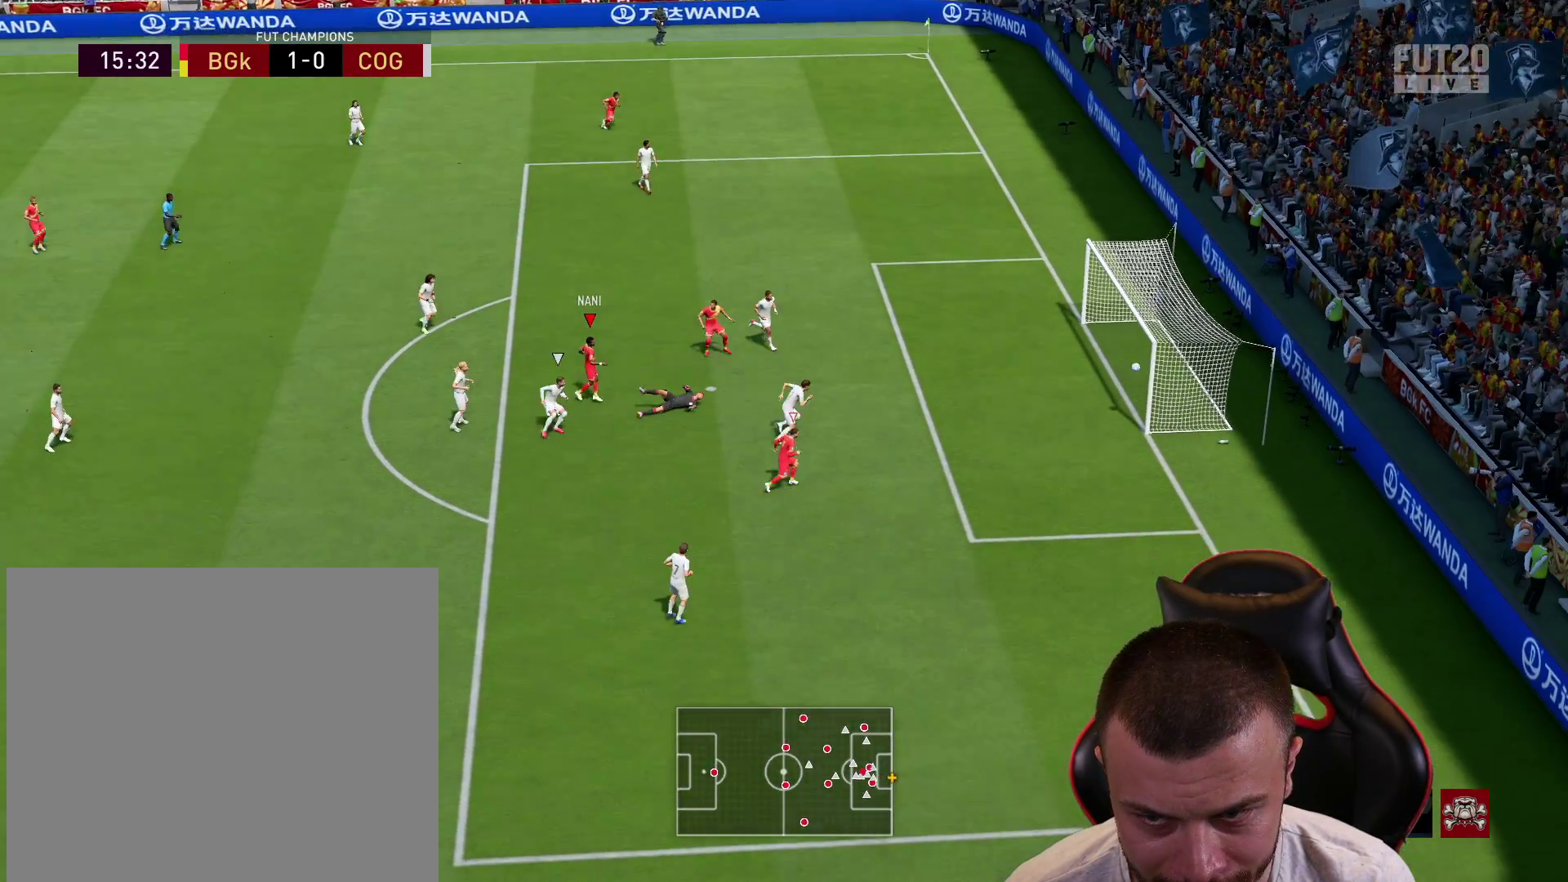
{"buttons": ["L1", "R2"], "left_stick": "down-right", "right_stick": "center", "events": [[134, "L3", "up"], [150, "R1", "up"], [301, "L1", "down"], [301, "R2", "down"], [367, "CROSS", "down"], [384, "L1", "up"], [434, "CROSS", "up"], [484, "L1", "down"]]}
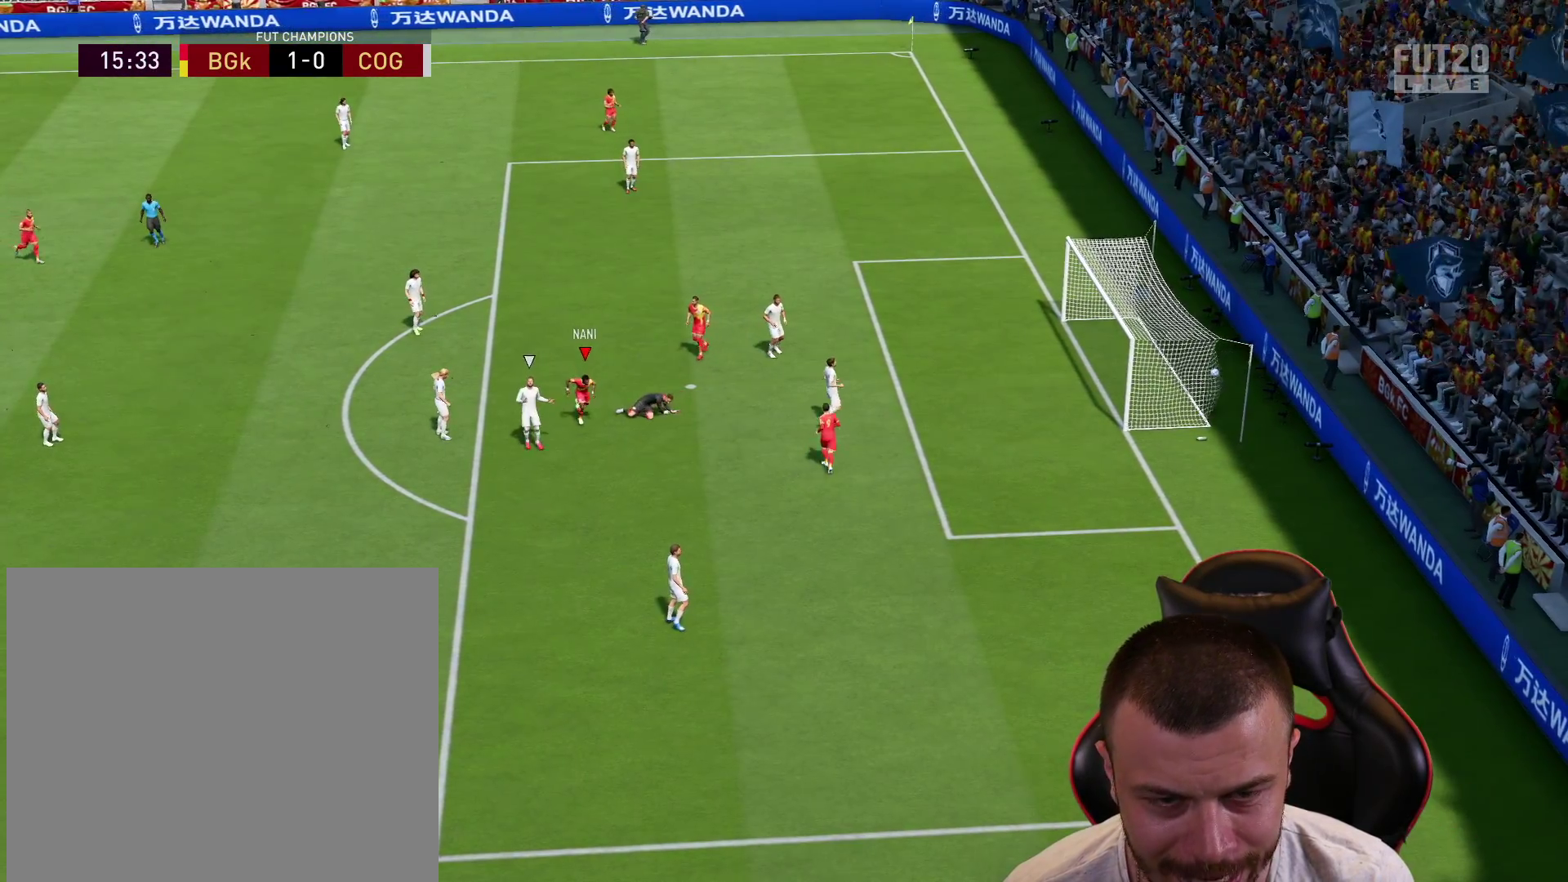
{"buttons": ["L1", "R2"], "left_stick": "down", "right_stick": "center", "events": [[16, "CROSS", "down"], [66, "L1", "up"], [100, "CROSS", "up"], [150, "L1", "down"], [167, "left_stick", "down"], [183, "CROSS", "down"], [250, "L1", "up"], [267, "CROSS", "up"], [333, "L1", "down"], [350, "CROSS", "down"], [417, "L1", "up"], [434, "CROSS", "up"], [500, "L1", "down"]]}
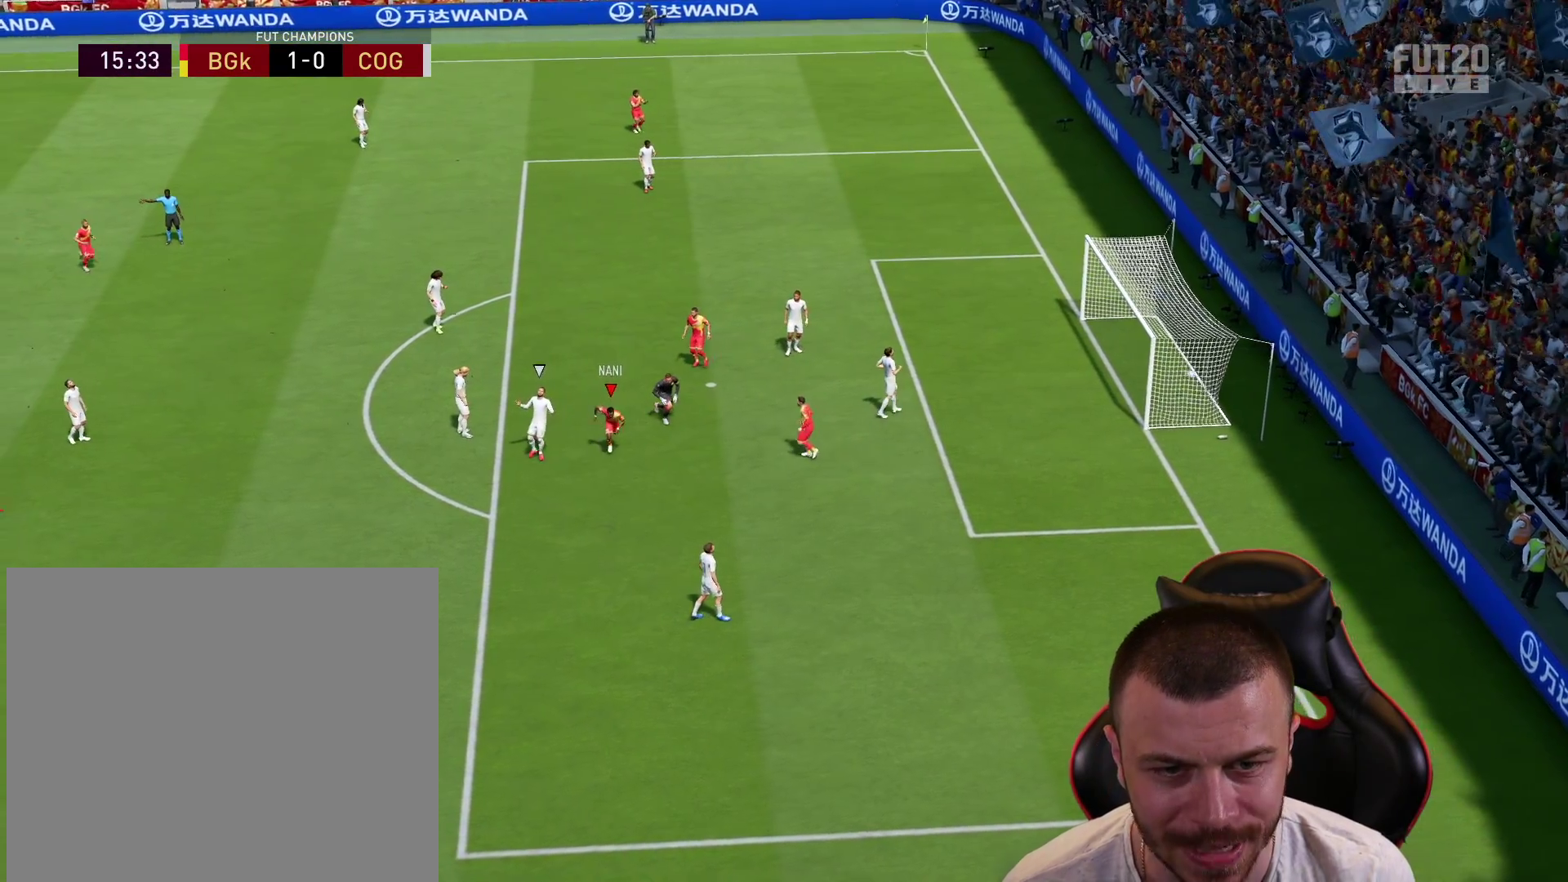
{"buttons": [], "left_stick": "center", "right_stick": "center", "events": [[34, "CROSS", "down"], [84, "CROSS", "up"], [84, "L1", "up"], [317, "R2", "up"], [384, "left_stick", "center"]]}
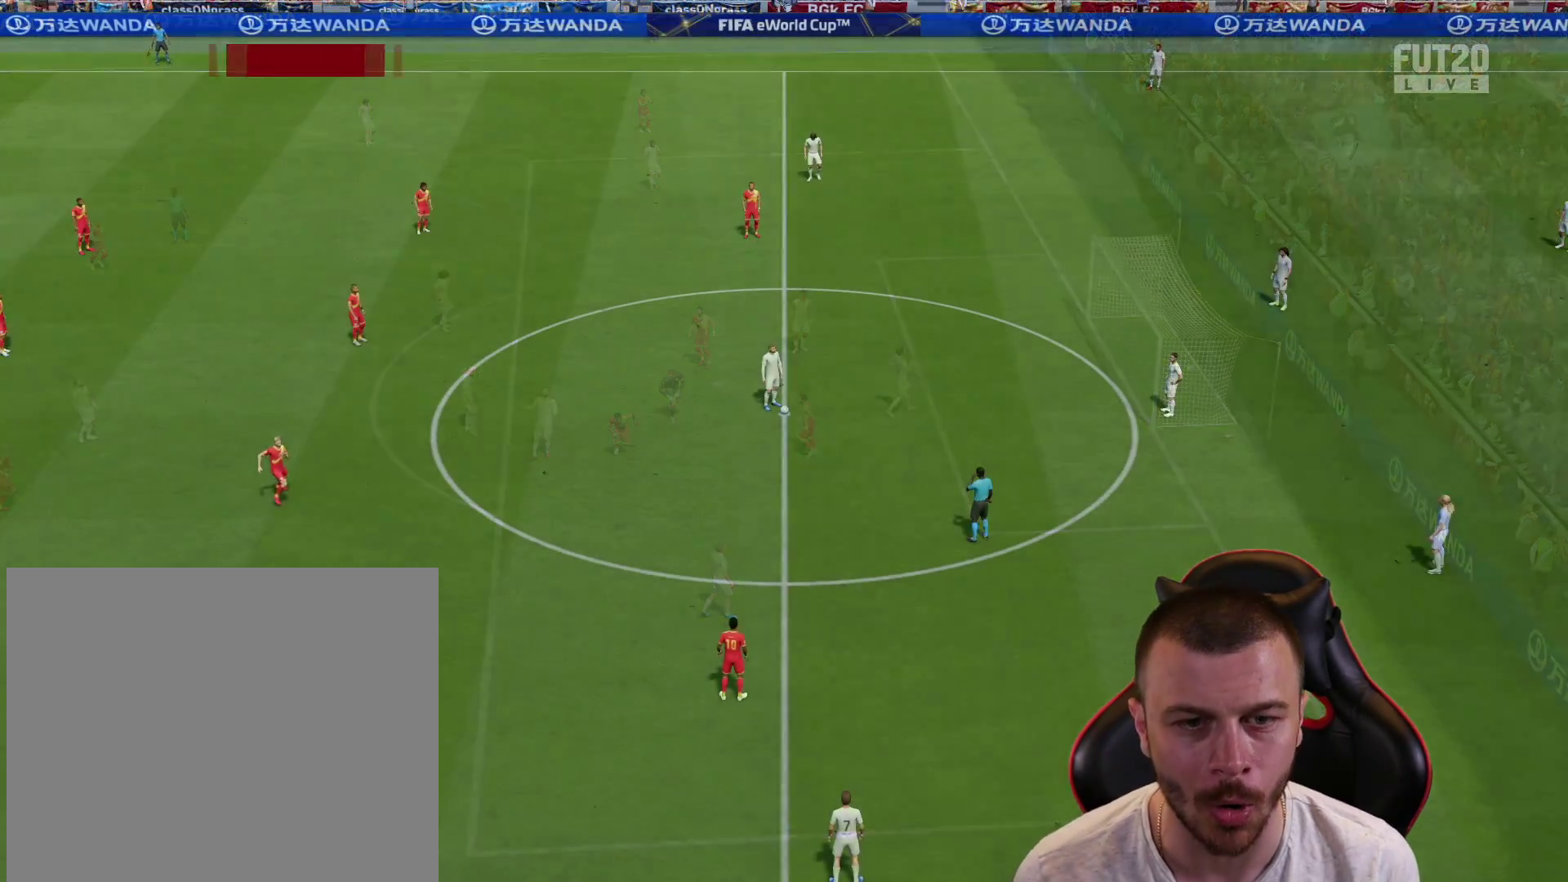
{"buttons": [], "left_stick": "center", "right_stick": "center", "events": []}
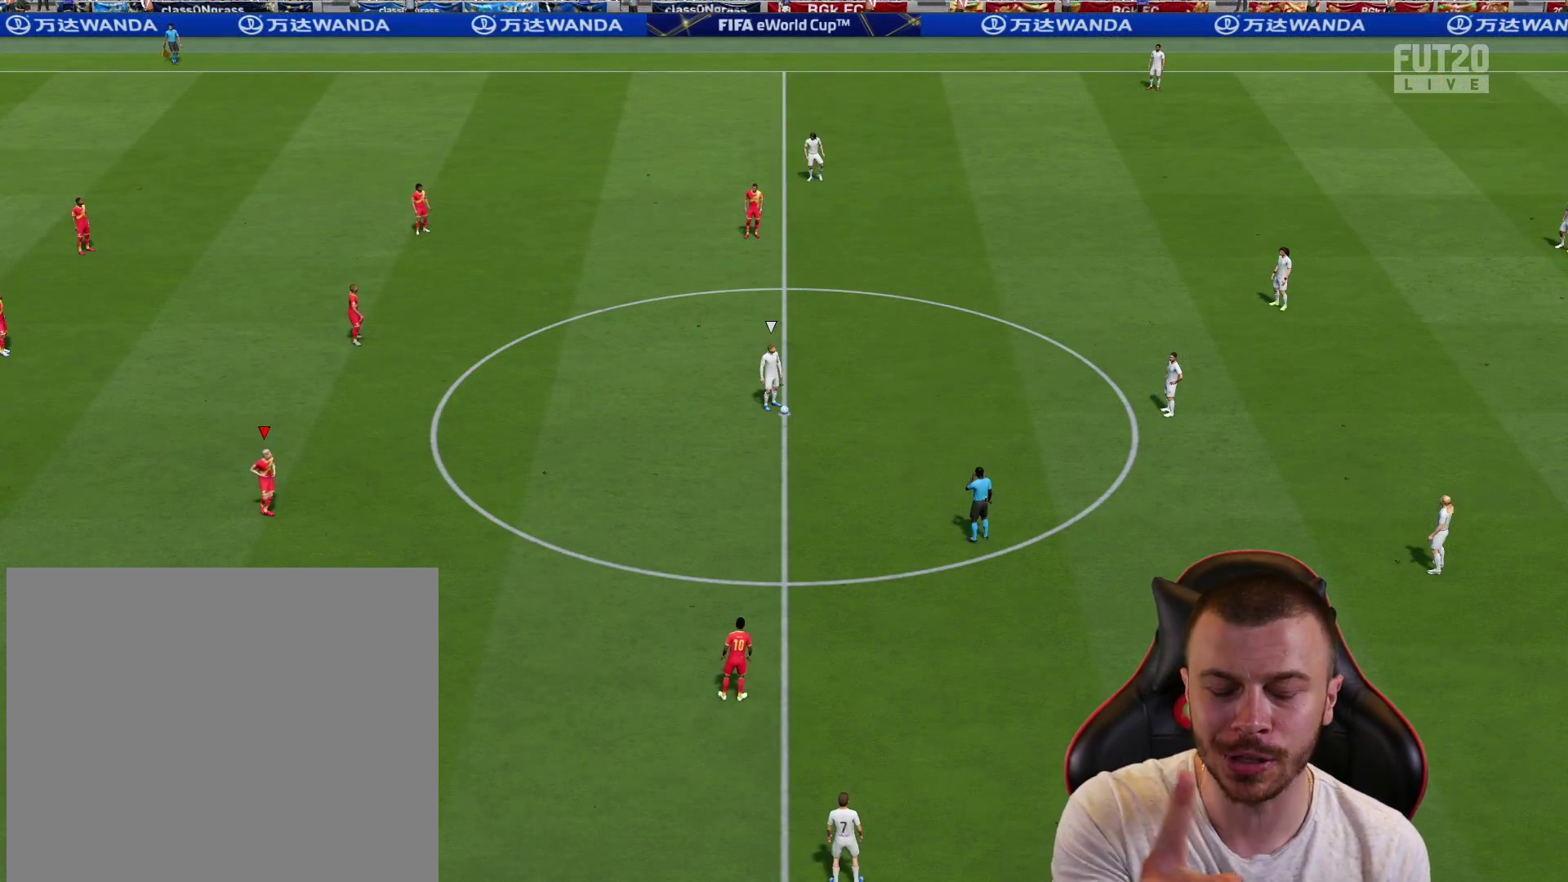
{"buttons": [], "left_stick": "center", "right_stick": "center", "events": []}
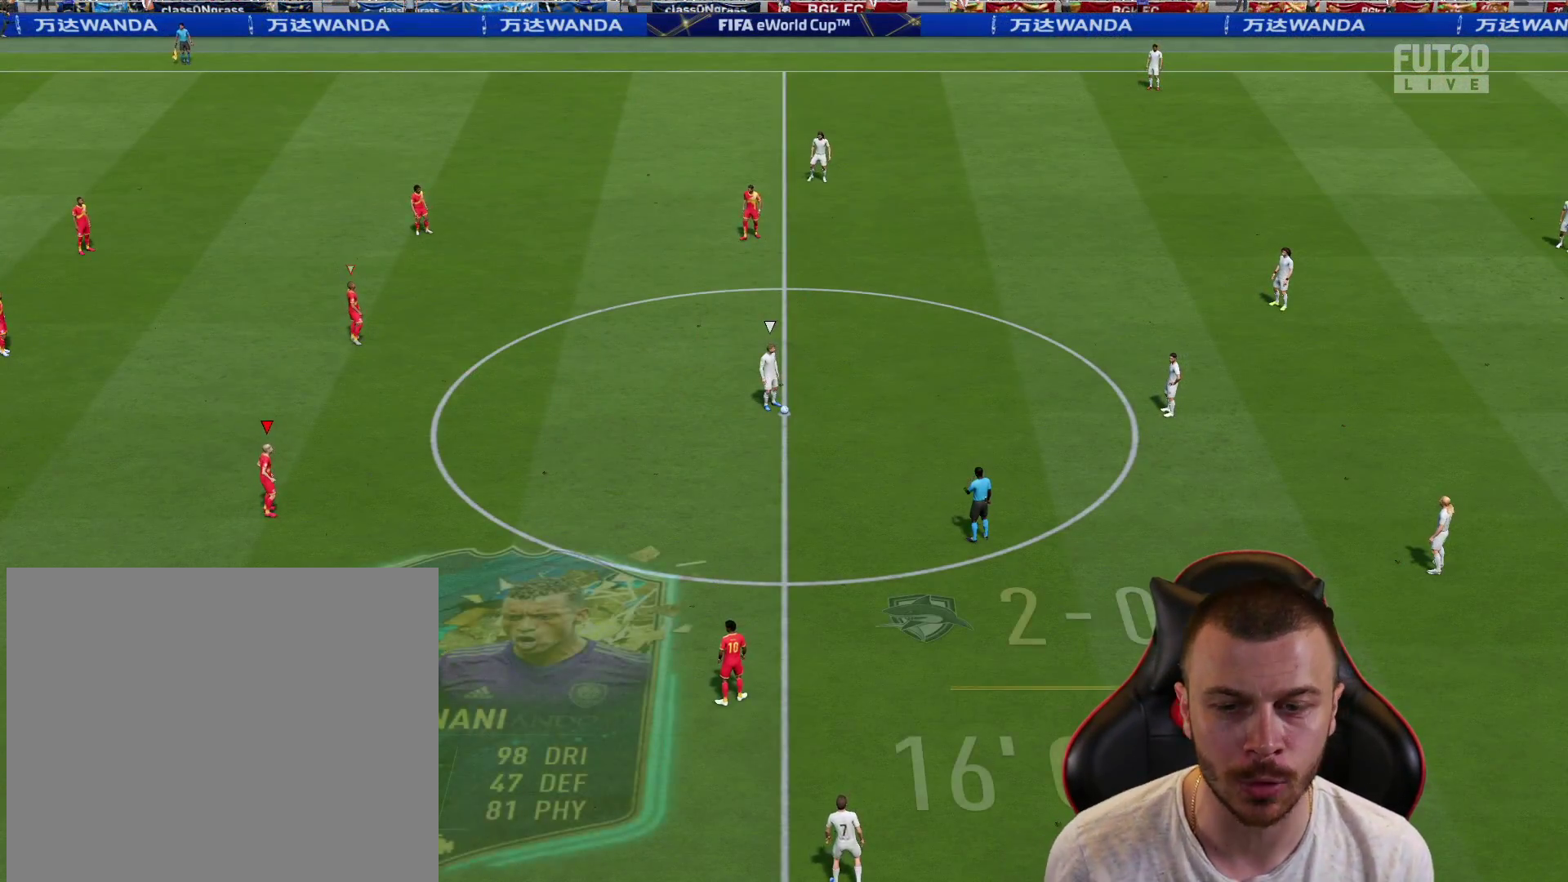
{"buttons": [], "left_stick": "right", "right_stick": "center", "events": [[66, "left_stick", "down"], [283, "R2", "down"], [317, "left_stick", "right"], [484, "R2", "up"]]}
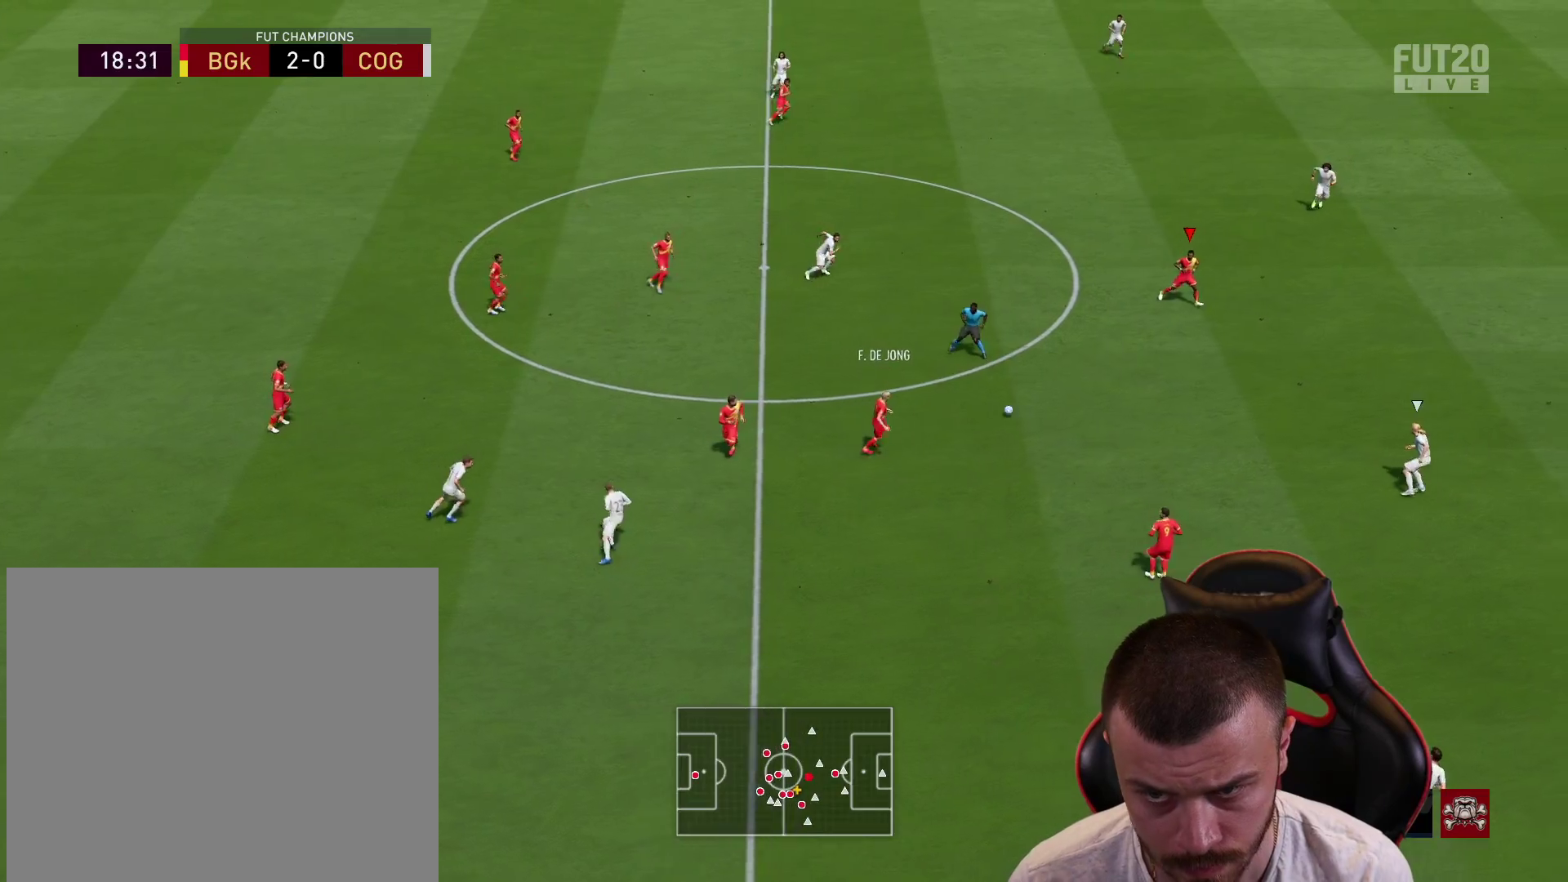
{"buttons": [], "left_stick": "right", "right_stick": "center", "events": []}
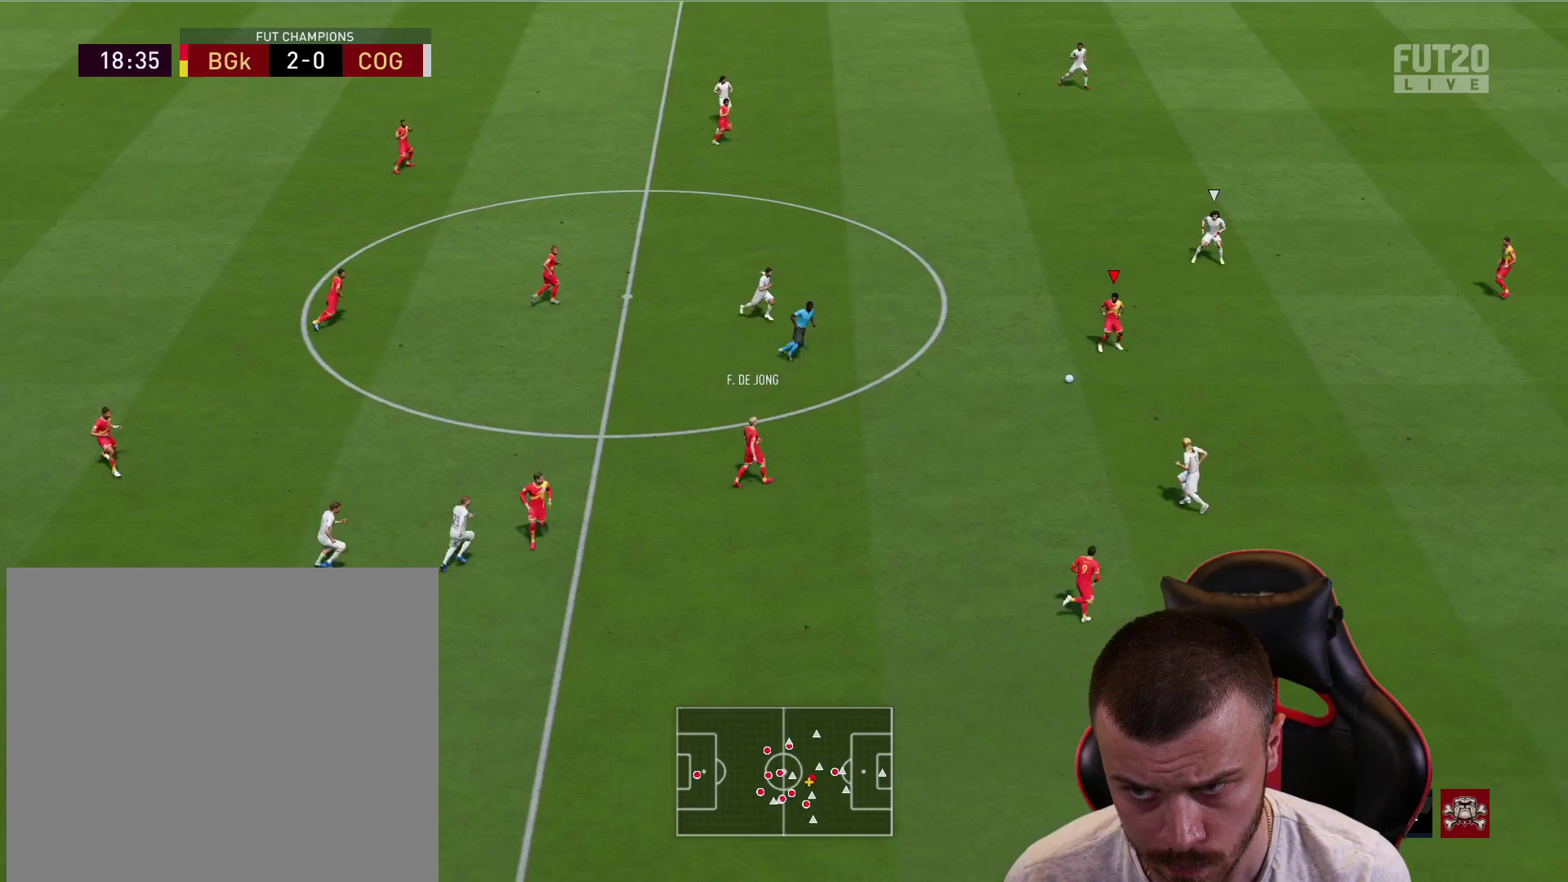
{"buttons": [], "left_stick": "right", "right_stick": "center", "events": []}
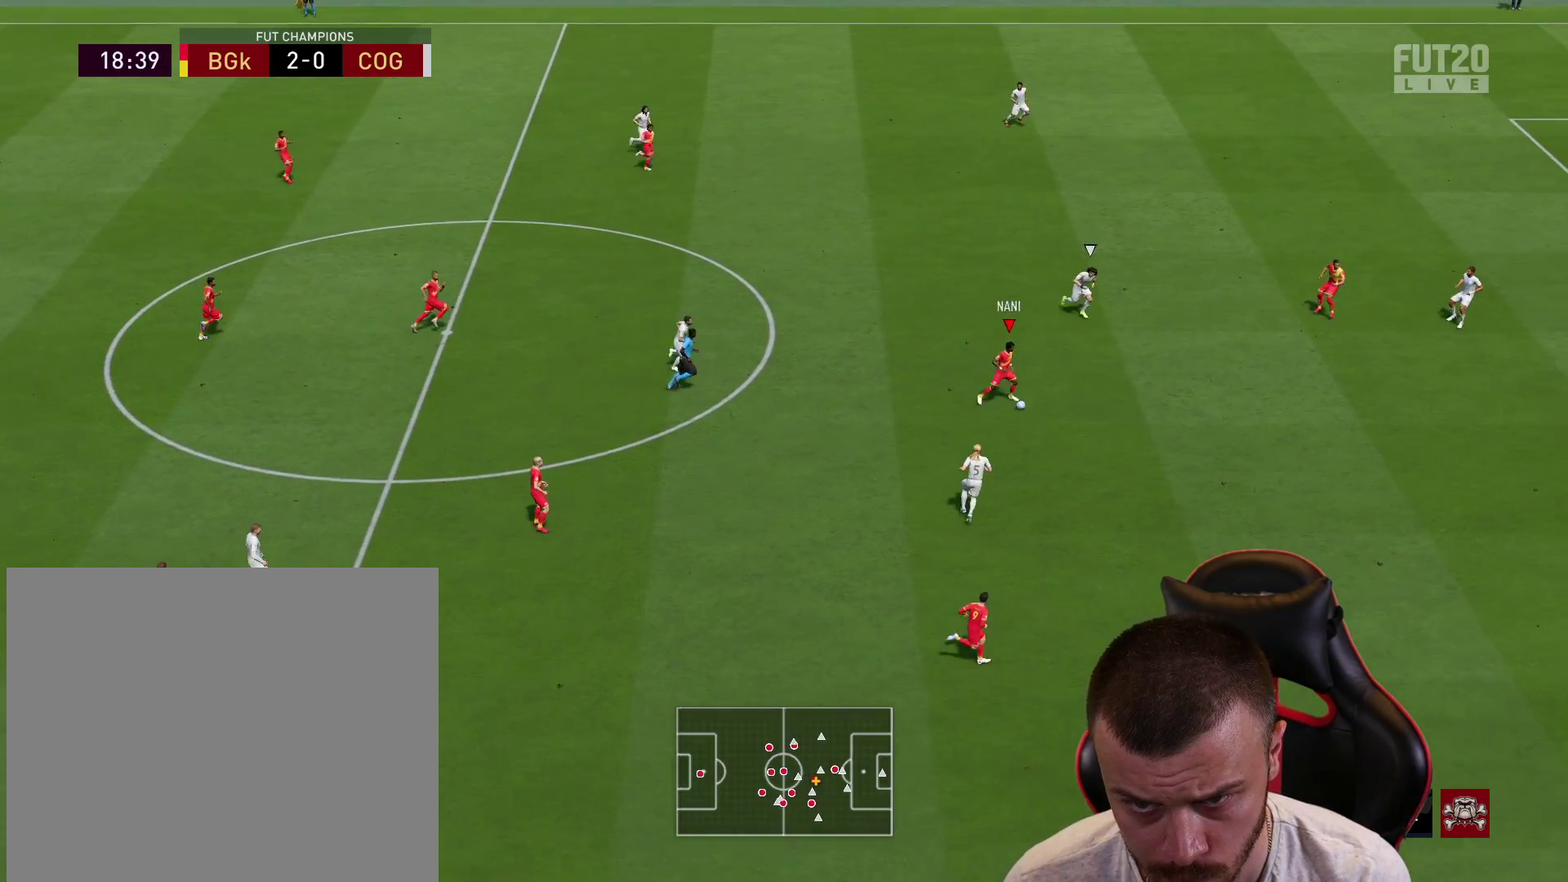
{"buttons": ["R2", "L3"], "left_stick": "down-right", "right_stick": "center", "events": [[251, "TRIANGLE", "down"], [251, "left_stick", "down-right"], [317, "L3", "down"], [334, "TRIANGLE", "up"], [467, "R2", "down"]]}
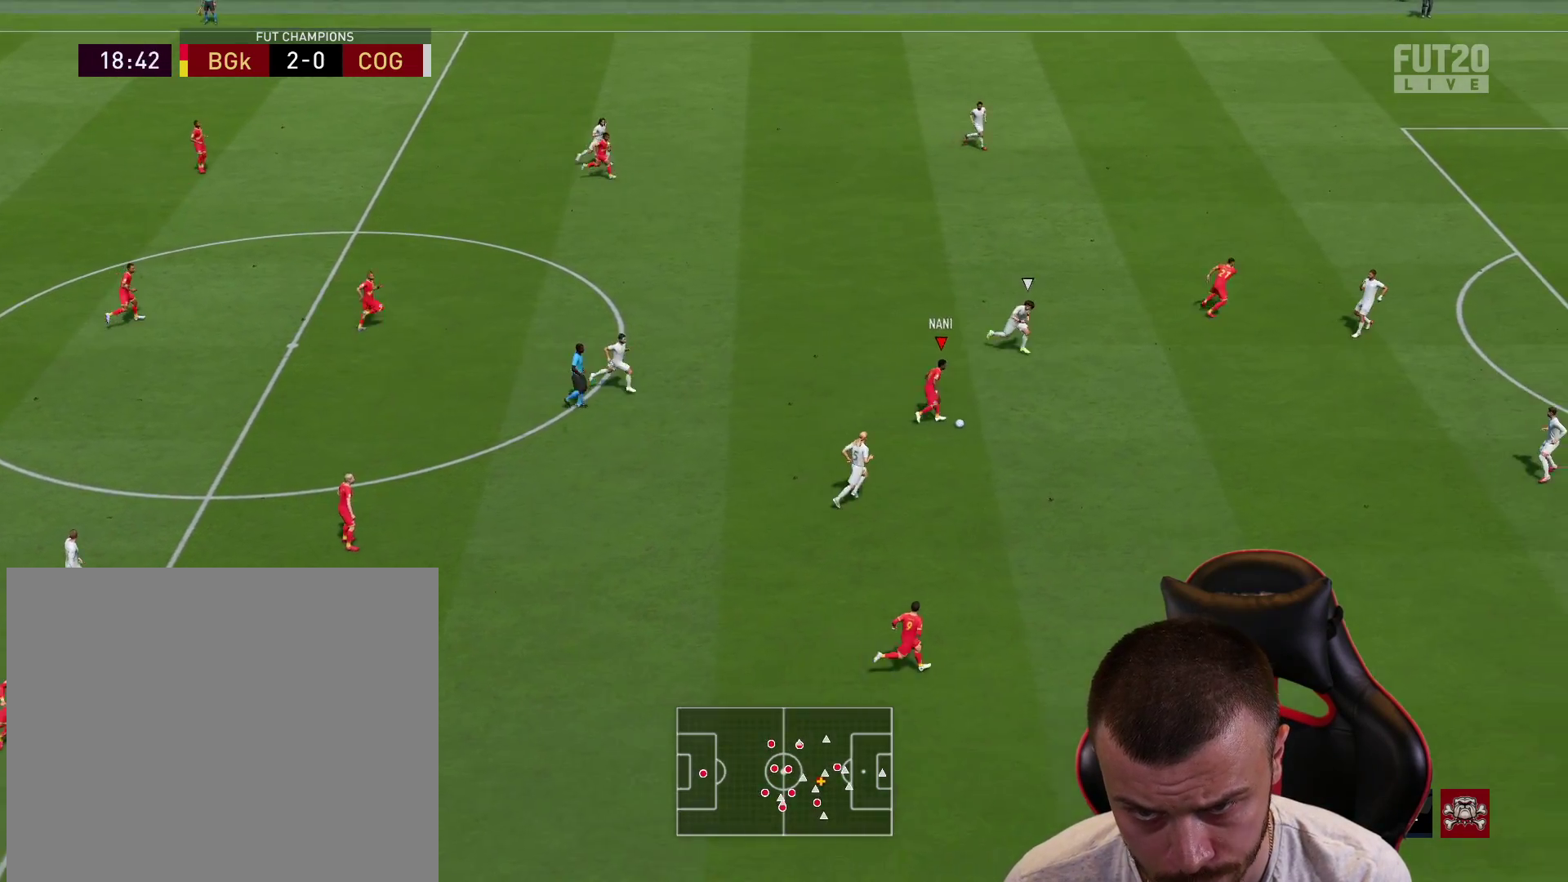
{"buttons": ["R2"], "left_stick": "right", "right_stick": "center", "events": [[33, "L3", "up"], [133, "left_stick", "right"]]}
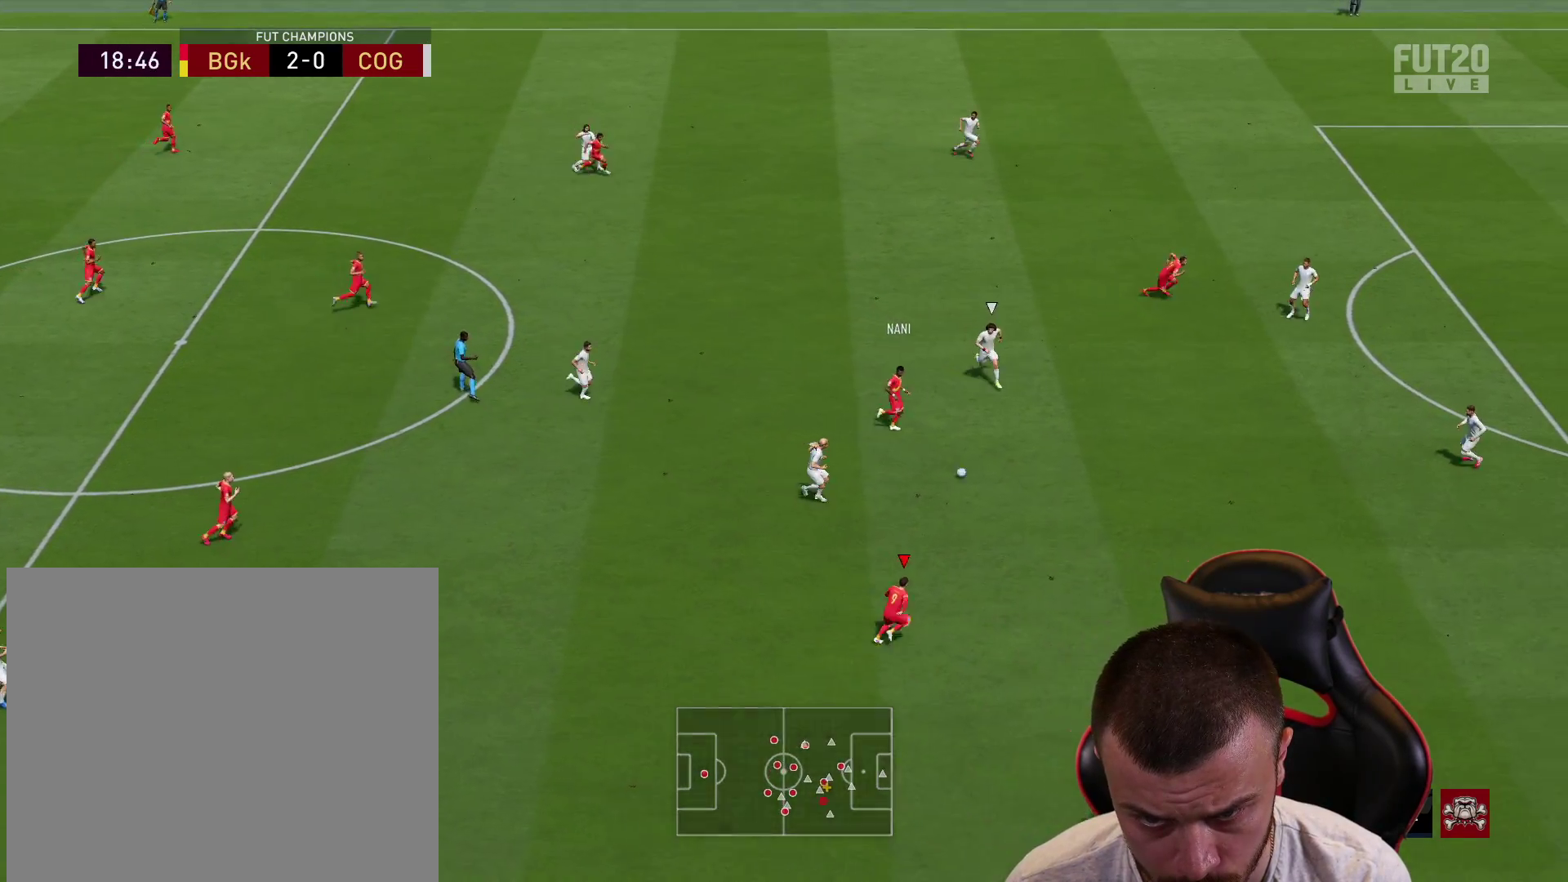
{"buttons": [], "left_stick": "right", "right_stick": "center", "events": [[501, "R2", "up"]]}